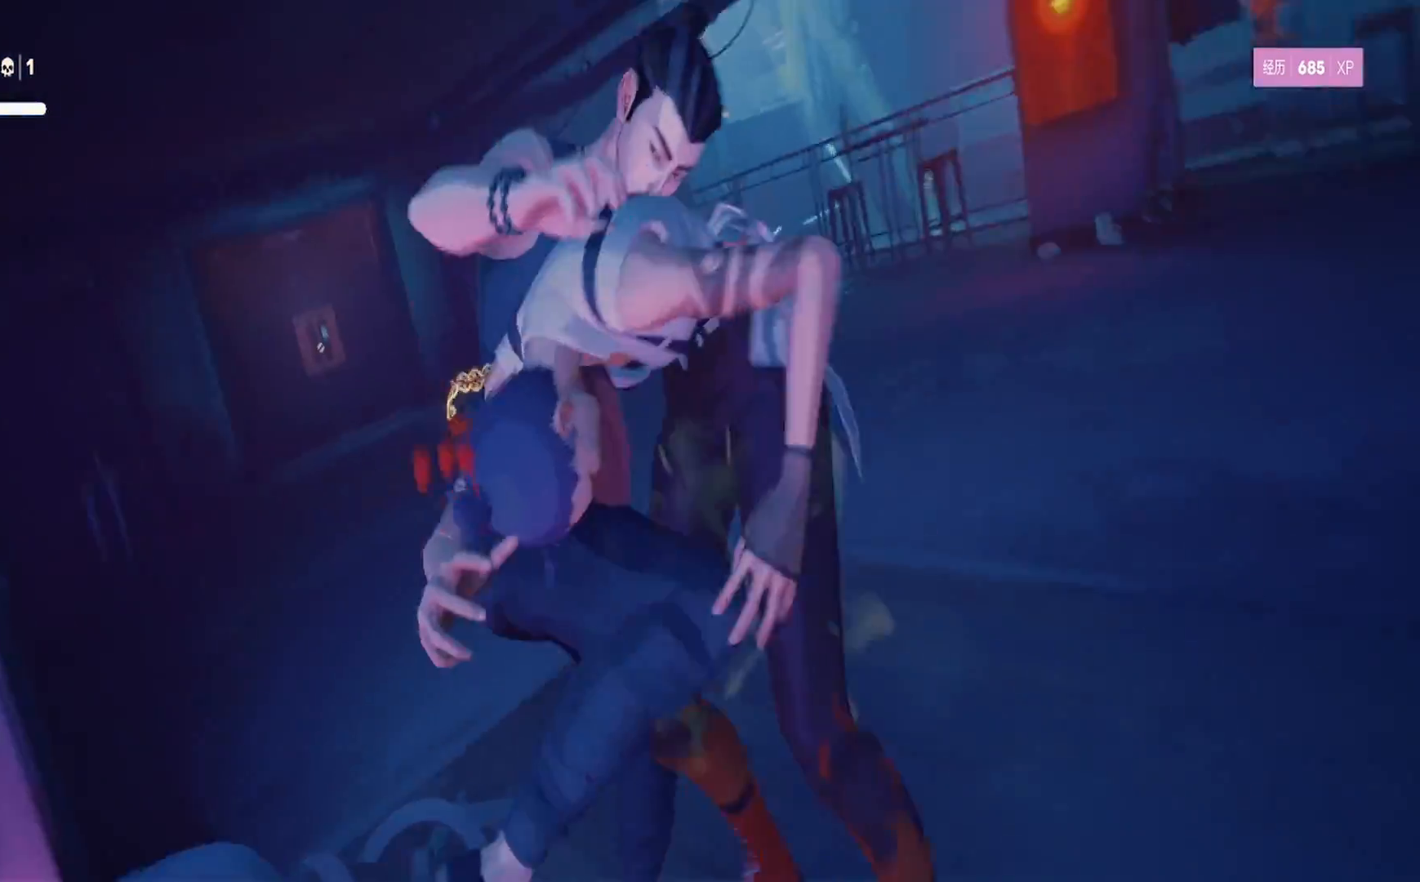
Gameplay with a controller (PlayStation layout); each line is a JSON object with the inputs held at the frame after it. "events" lists button and stick changes between this image and that frame as [ms after this image, input, new state], when the widget could be followed in between. Not read: R1.
{"buttons": [], "left_stick": "center", "right_stick": "center", "events": []}
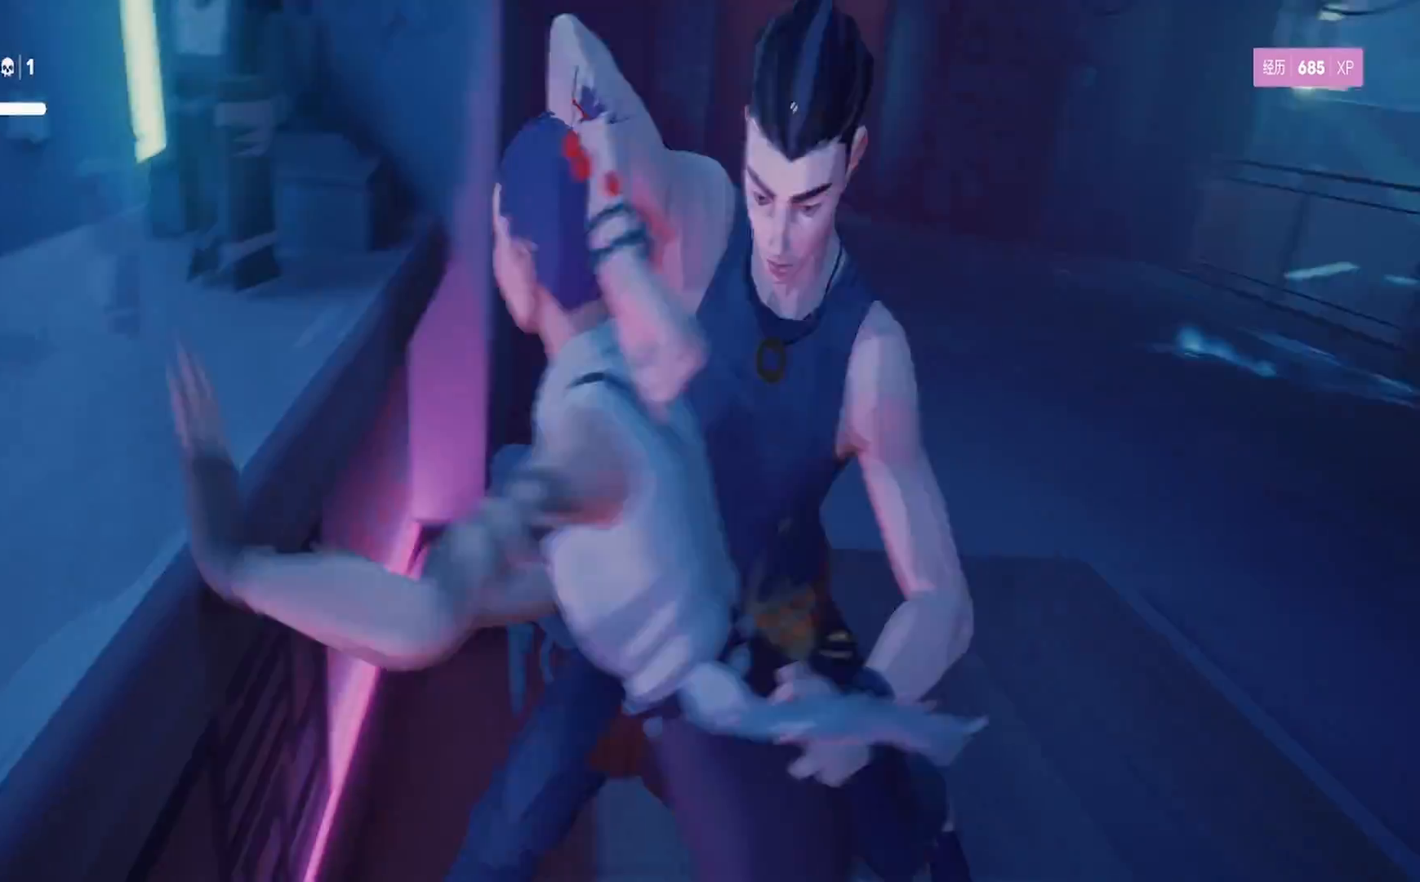
{"buttons": [], "left_stick": "center", "right_stick": "left", "events": [[467, "right_stick", "left"]]}
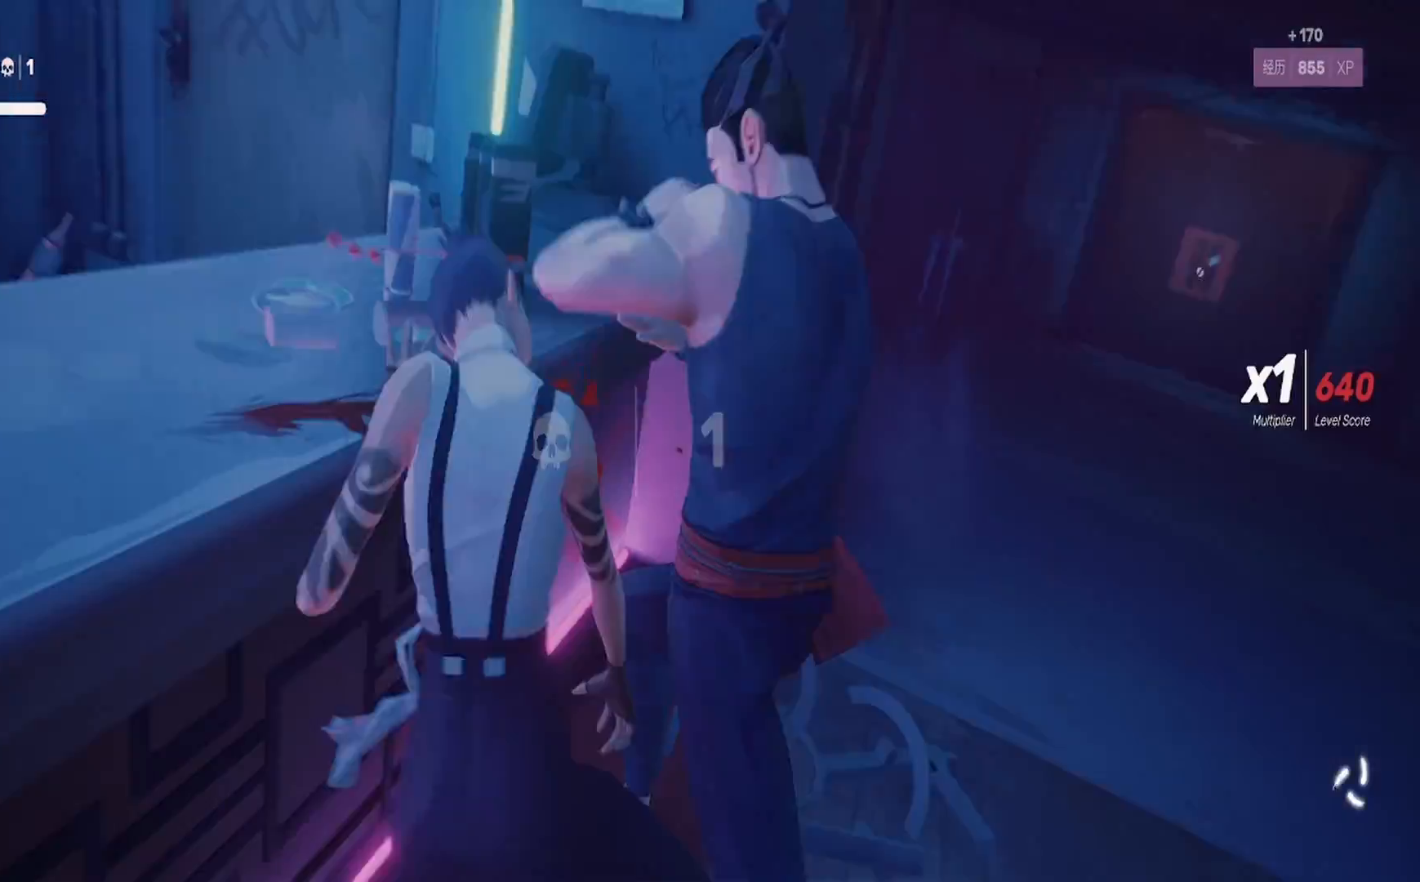
{"buttons": [], "left_stick": "center", "right_stick": "center", "events": [[67, "right_stick", "center"]]}
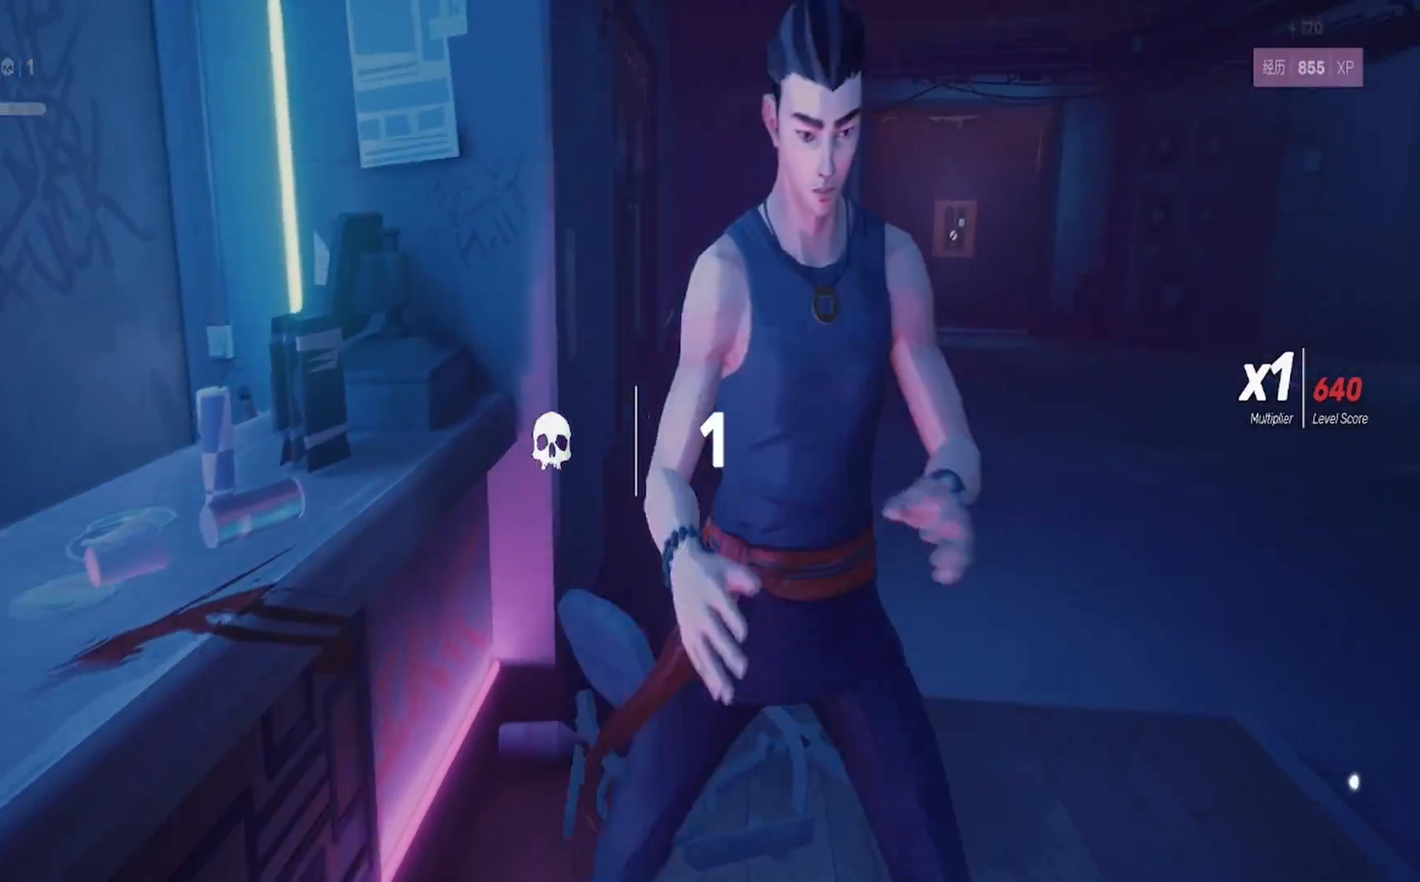
{"buttons": [], "left_stick": "center", "right_stick": "center", "events": [[33, "right_stick", "left"], [250, "right_stick", "center"]]}
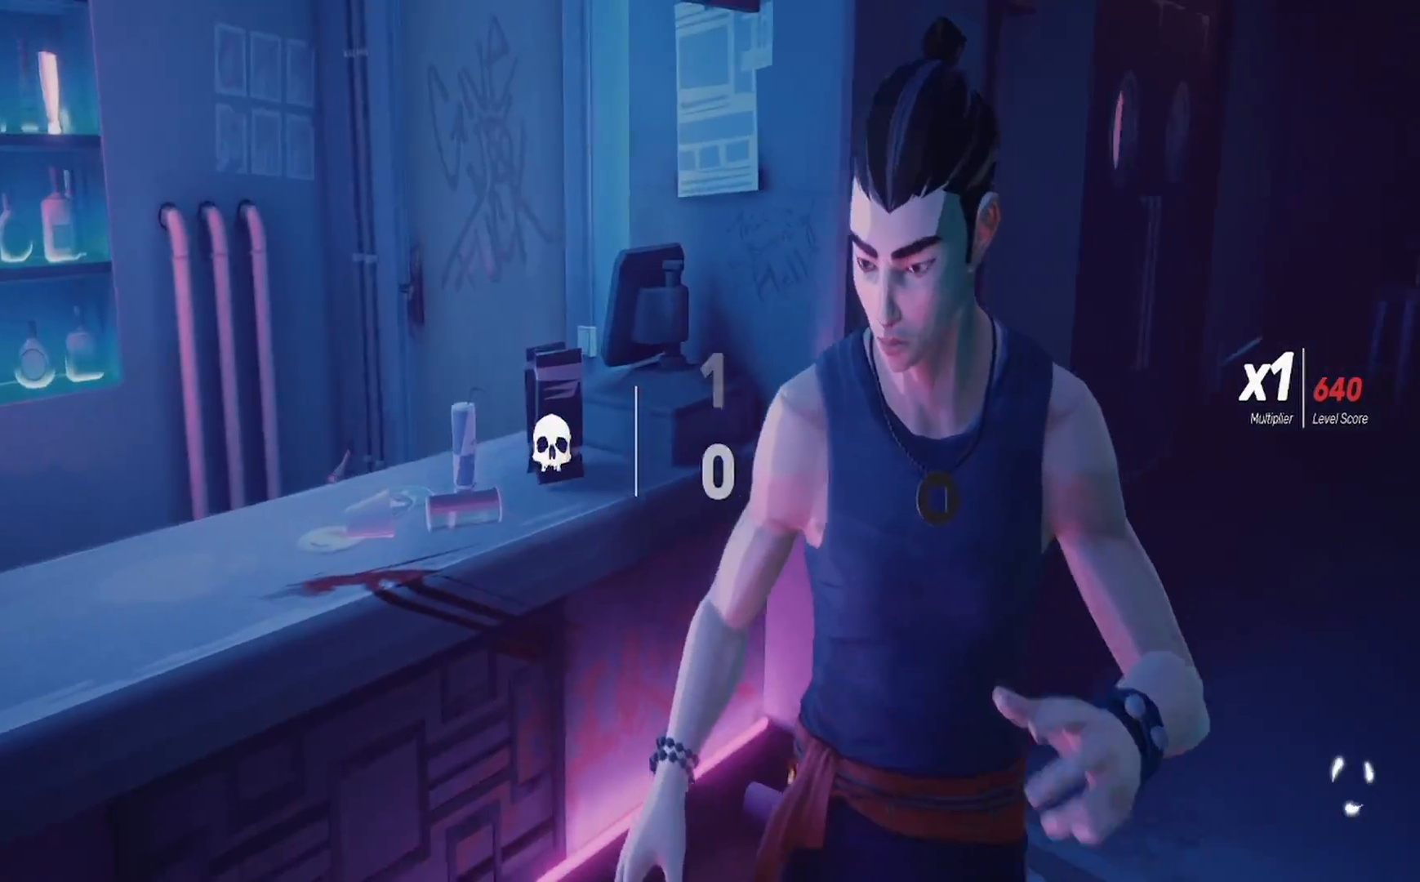
{"buttons": [], "left_stick": "up-left", "right_stick": "center", "events": [[33, "right_stick", "left"], [417, "left_stick", "up-left"], [500, "right_stick", "center"]]}
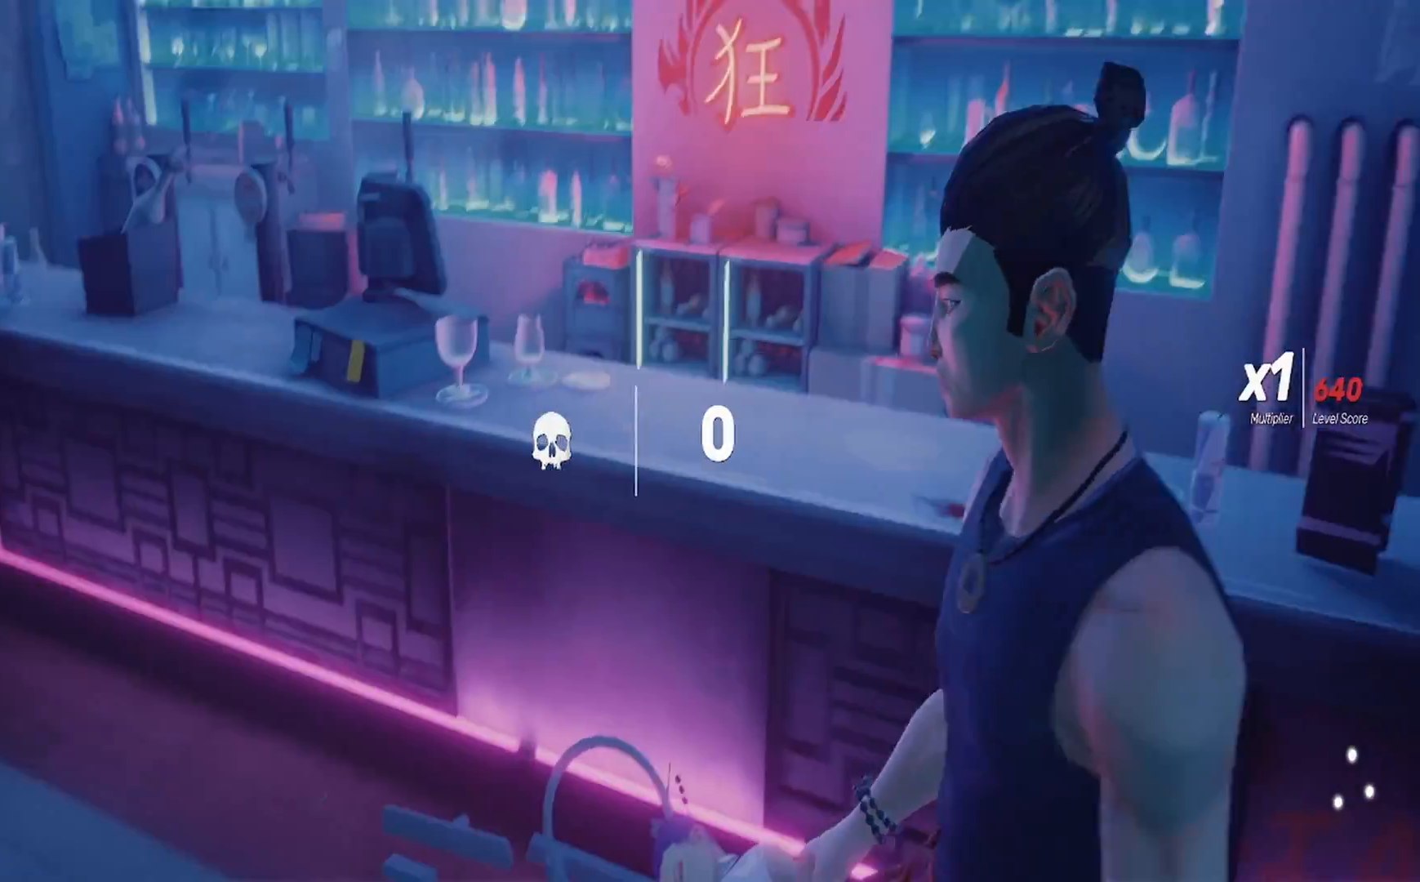
{"buttons": [], "left_stick": "up-left", "right_stick": "center", "events": [[83, "left_stick", "up"], [450, "left_stick", "up-left"]]}
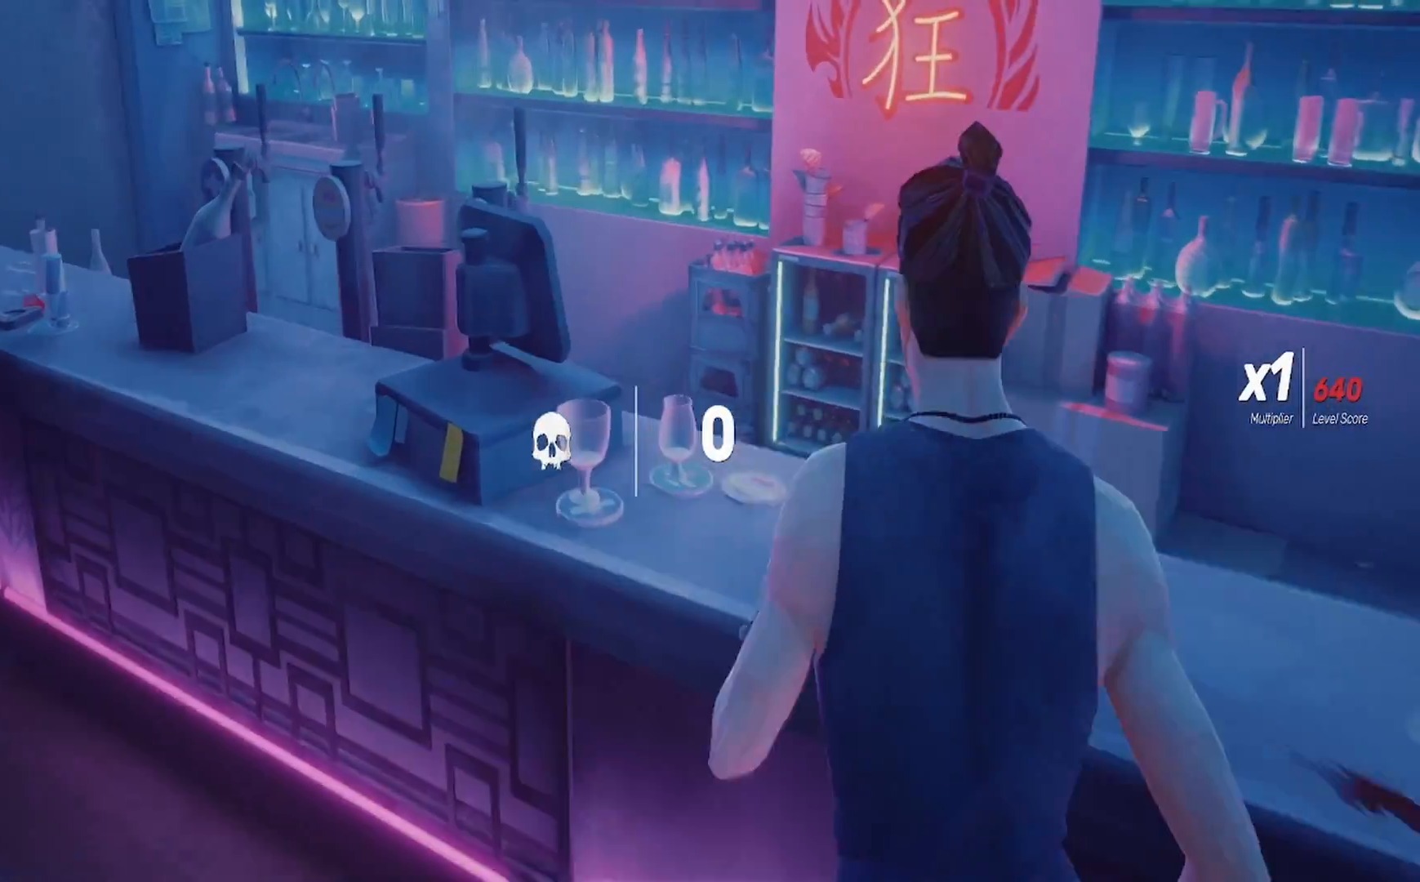
{"buttons": [], "left_stick": "up-left", "right_stick": "center", "events": [[233, "right_stick", "left"], [400, "right_stick", "center"]]}
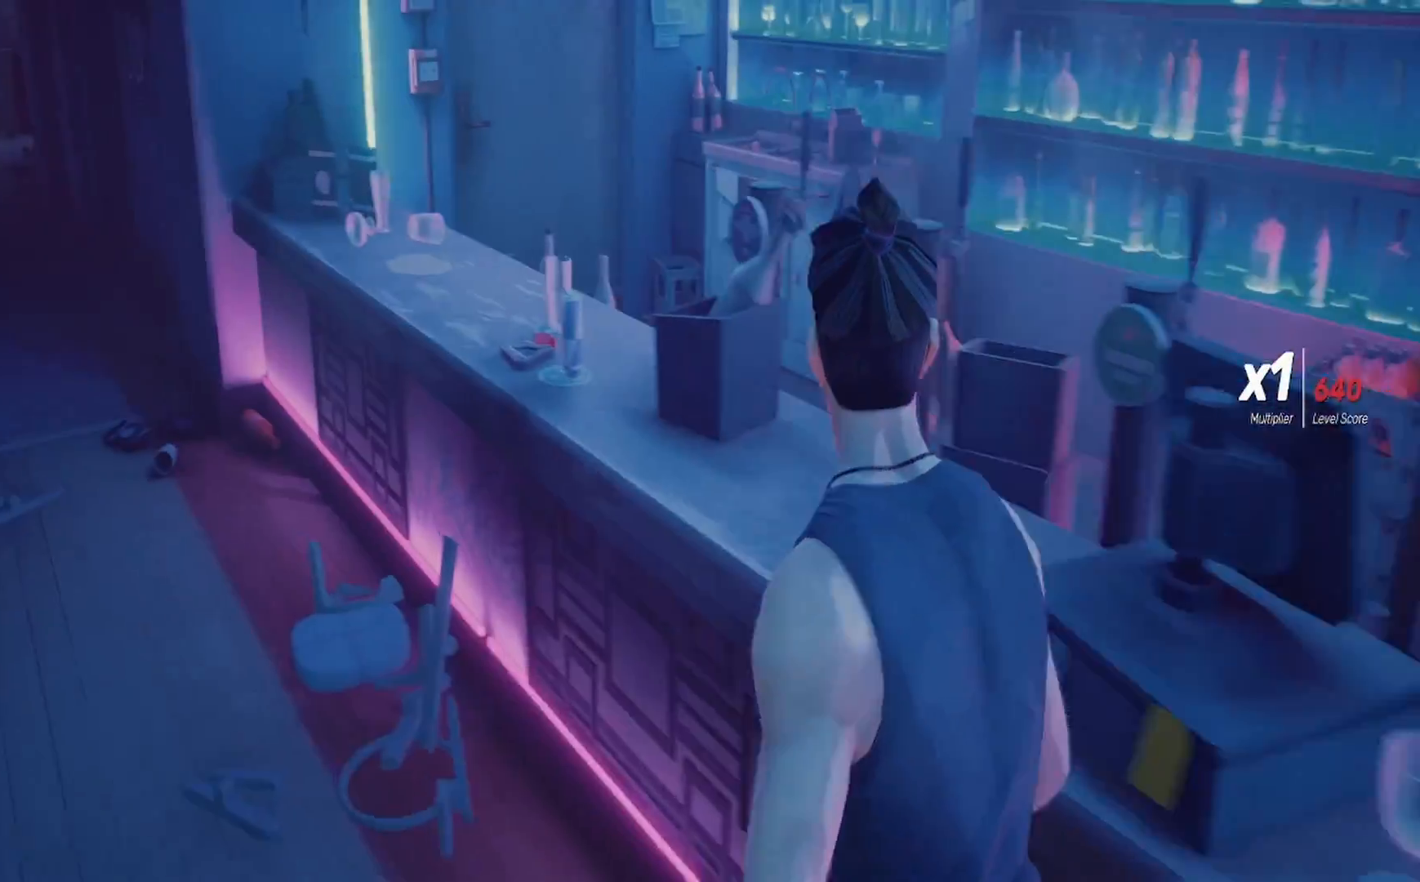
{"buttons": [], "left_stick": "center", "right_stick": "center", "events": [[50, "left_stick", "up"], [483, "left_stick", "center"]]}
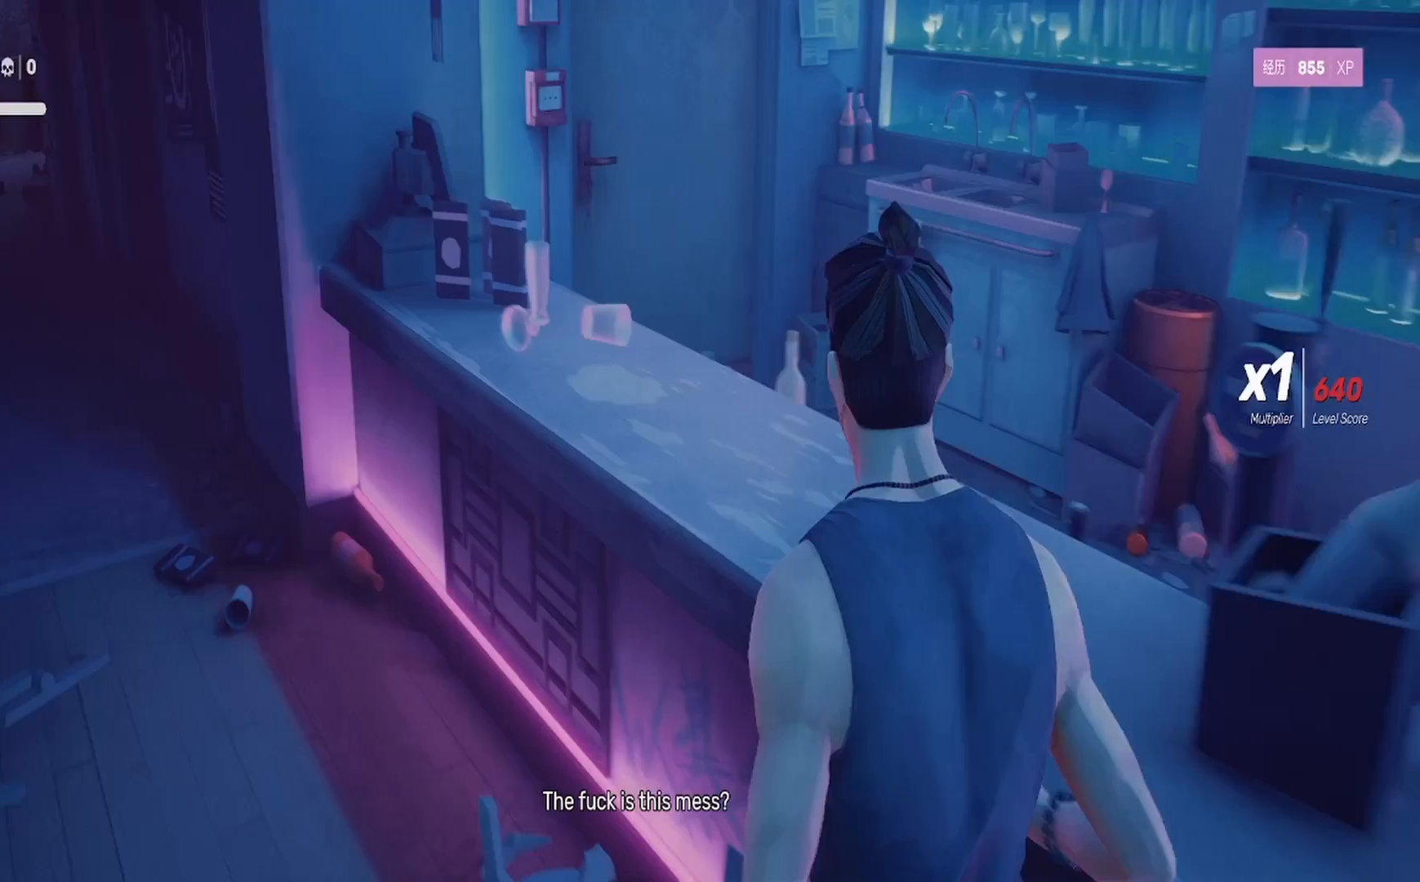
{"buttons": [], "left_stick": "center", "right_stick": "center", "events": [[33, "right_stick", "right"], [117, "right_stick", "down-right"], [350, "right_stick", "center"]]}
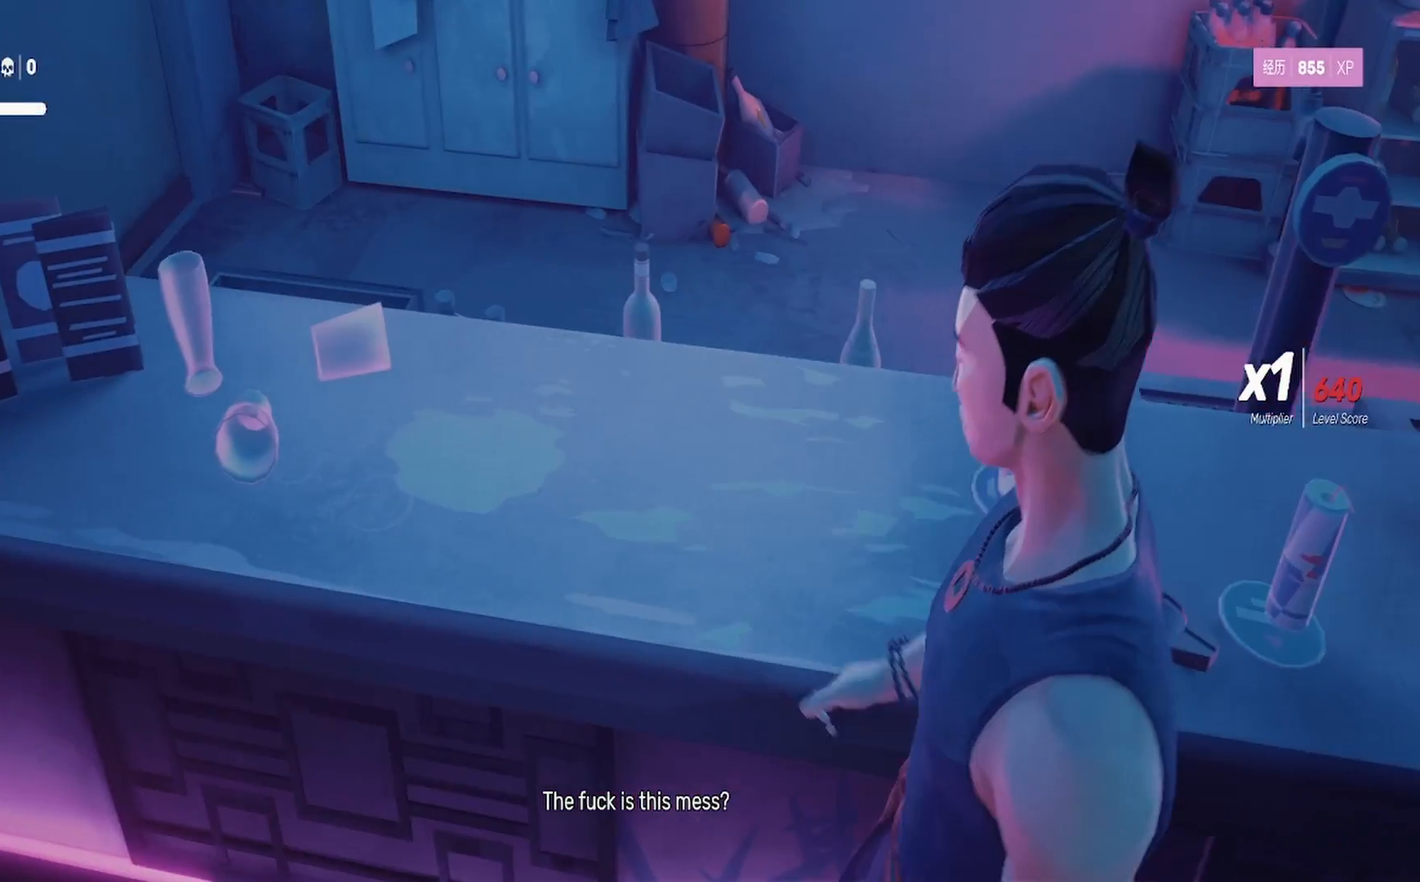
{"buttons": [], "left_stick": "right", "right_stick": "right", "events": [[183, "right_stick", "right"], [267, "left_stick", "right"]]}
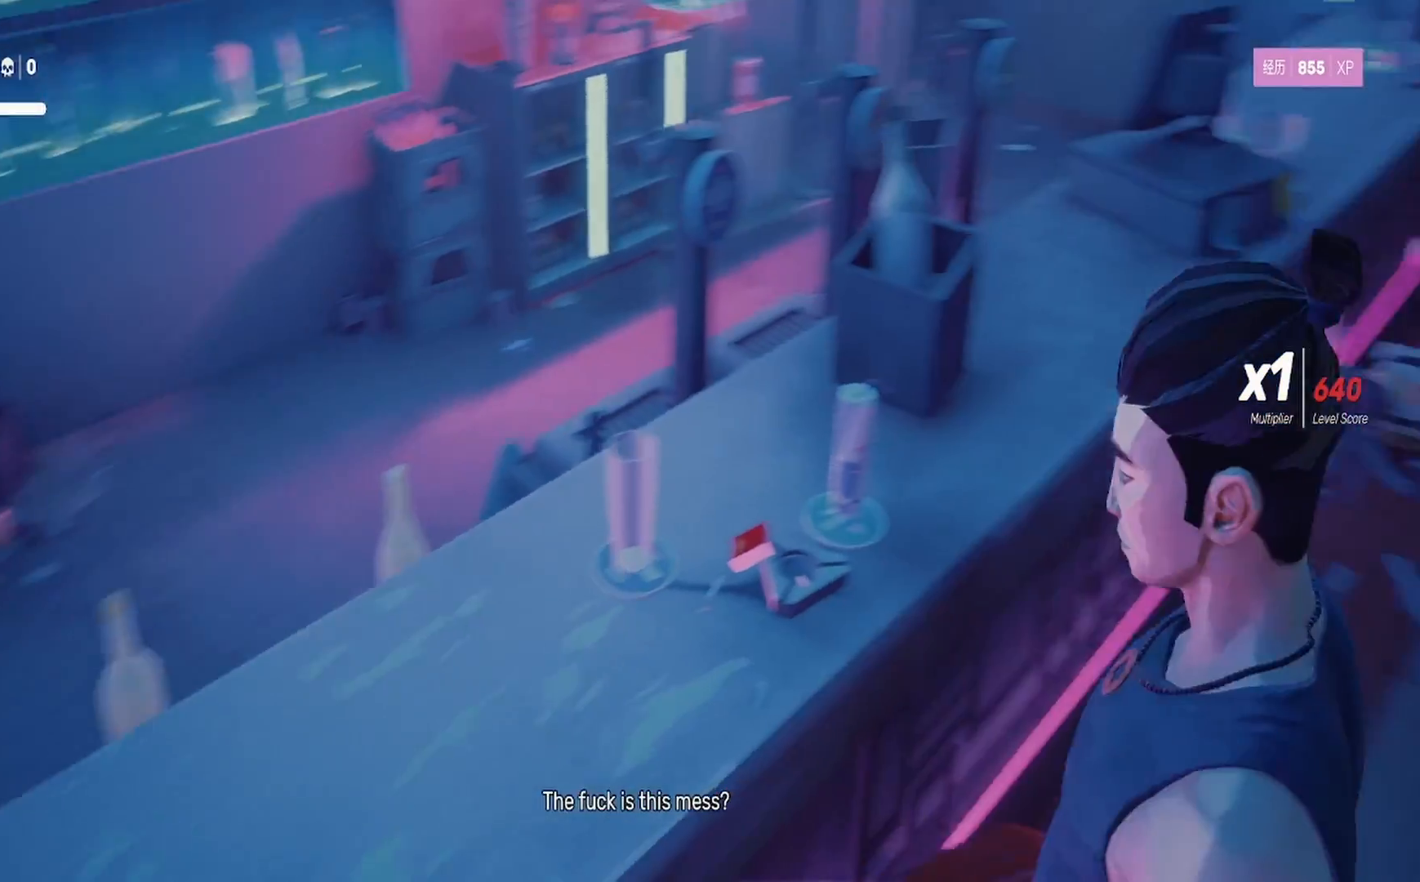
{"buttons": [], "left_stick": "up-right", "right_stick": "up", "events": [[233, "right_stick", "center"], [350, "right_stick", "up"], [383, "left_stick", "up-right"]]}
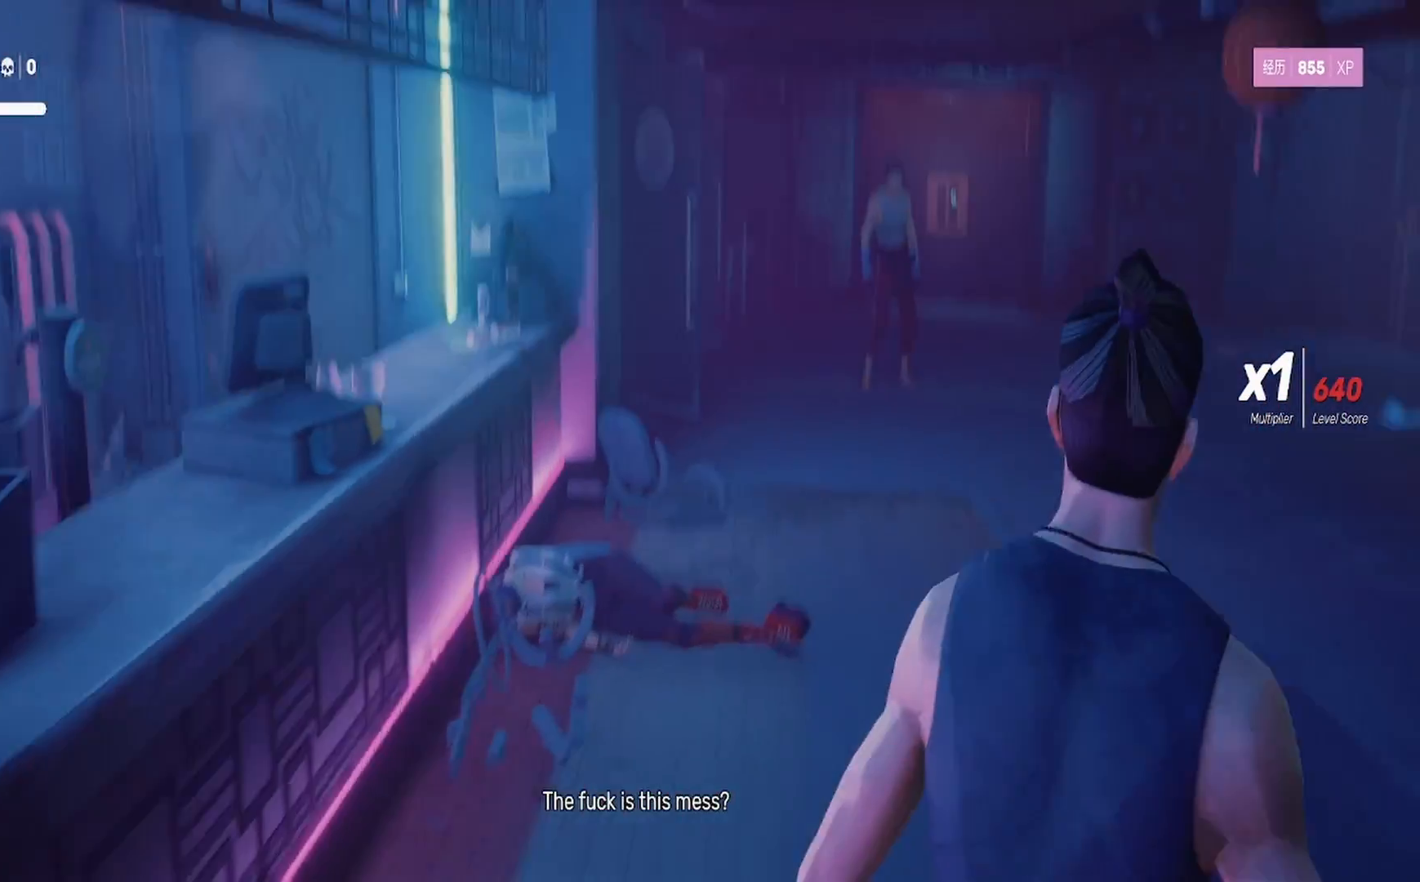
{"buttons": ["R2"], "left_stick": "up-right", "right_stick": "center", "events": [[50, "right_stick", "center"], [167, "R2", "down"]]}
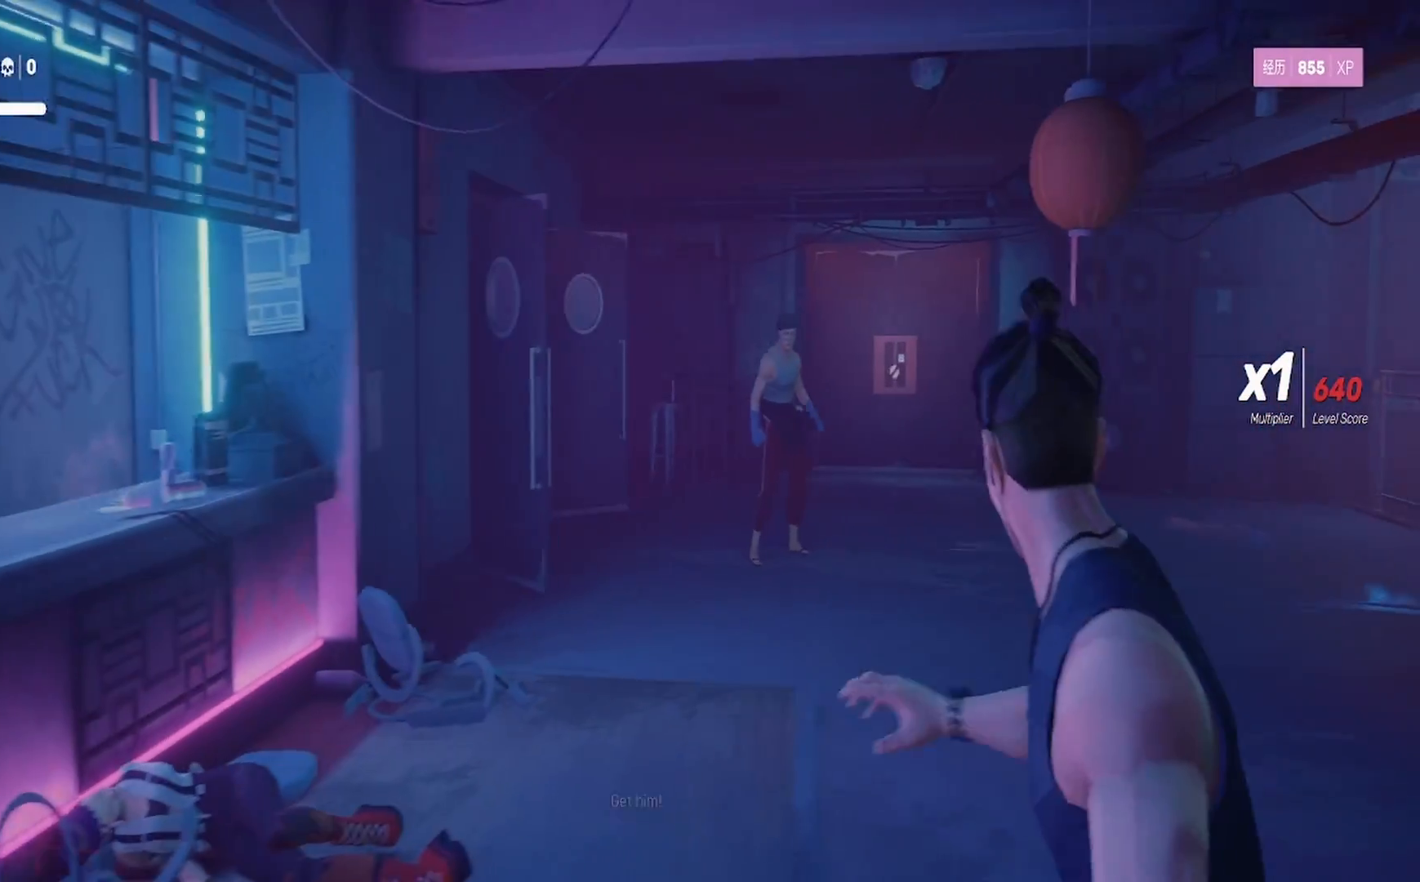
{"buttons": ["R2"], "left_stick": "up", "right_stick": "center", "events": [[50, "left_stick", "up"]]}
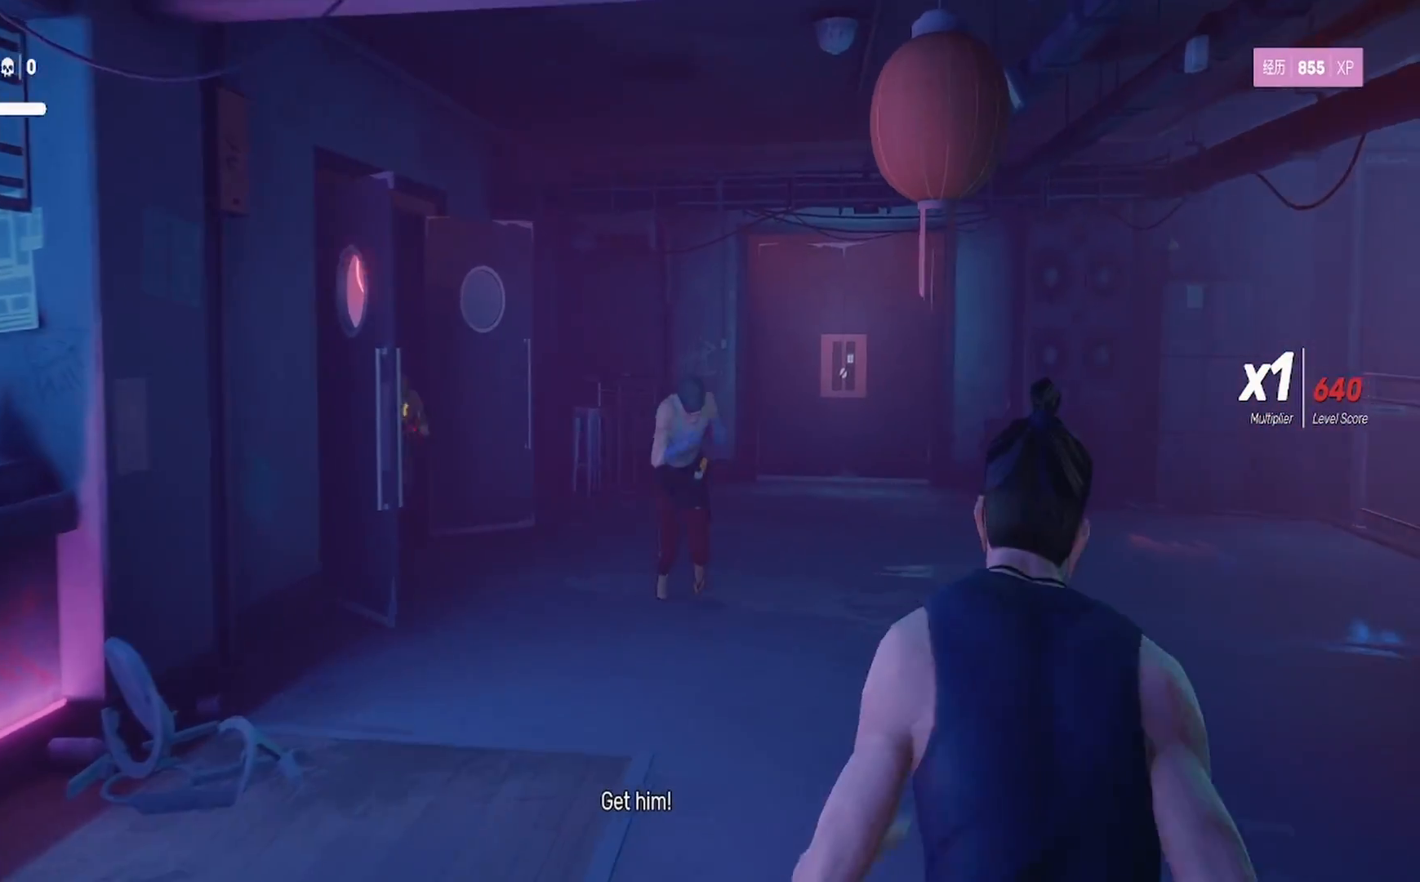
{"buttons": ["TRIANGLE", "R2"], "left_stick": "up", "right_stick": "center", "events": [[300, "TRIANGLE", "down"], [400, "TRIANGLE", "up"], [467, "TRIANGLE", "down"]]}
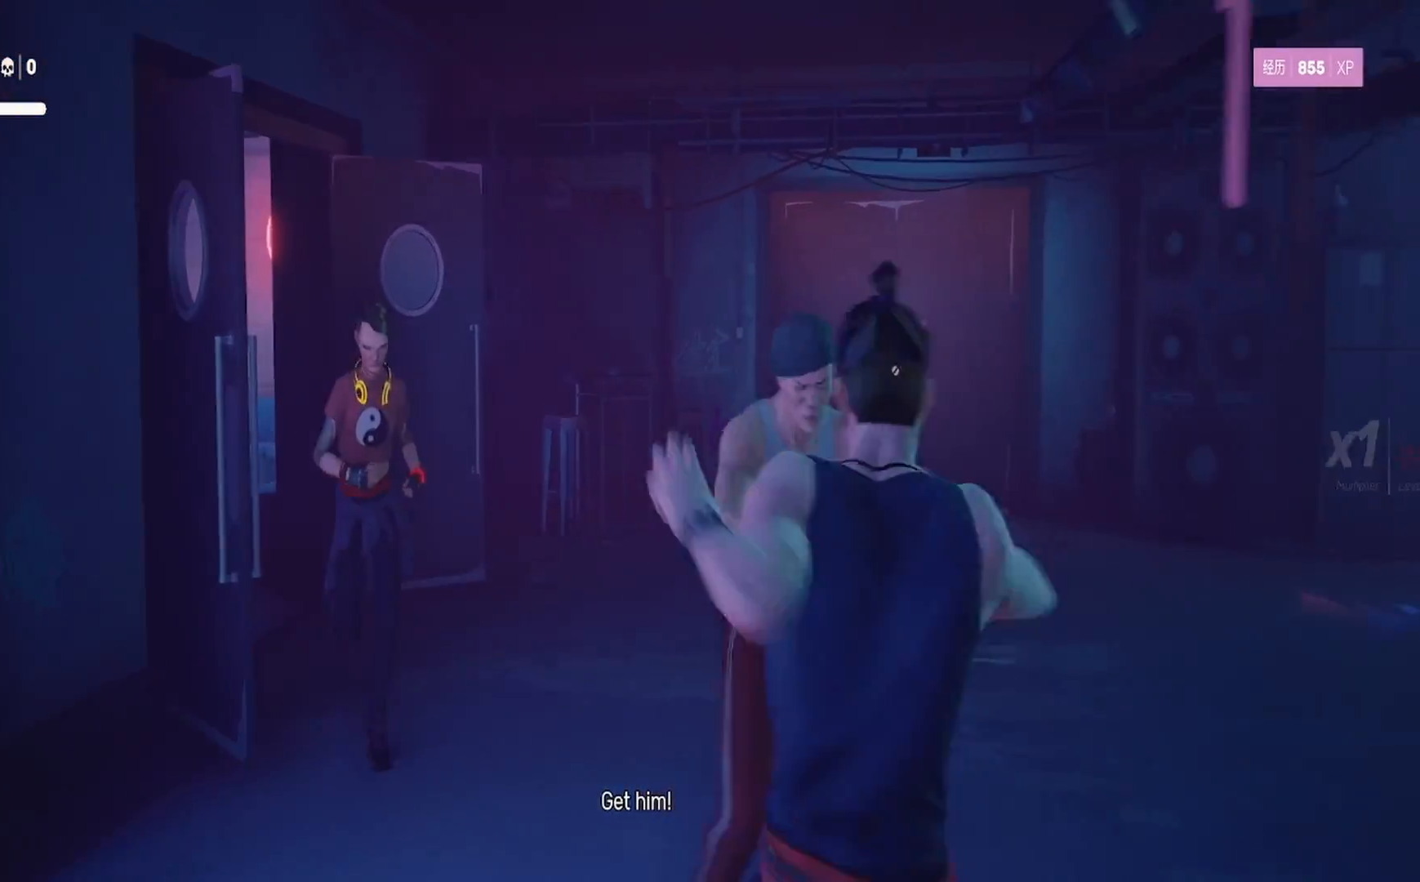
{"buttons": ["TRIANGLE"], "left_stick": "up", "right_stick": "center", "events": [[50, "R2", "up"], [67, "TRIANGLE", "up"], [100, "left_stick", "center"], [117, "TRIANGLE", "down"], [167, "left_stick", "up"], [217, "TRIANGLE", "up"], [283, "TRIANGLE", "down"], [383, "TRIANGLE", "up"], [417, "left_stick", "center"], [450, "TRIANGLE", "down"], [467, "left_stick", "up"]]}
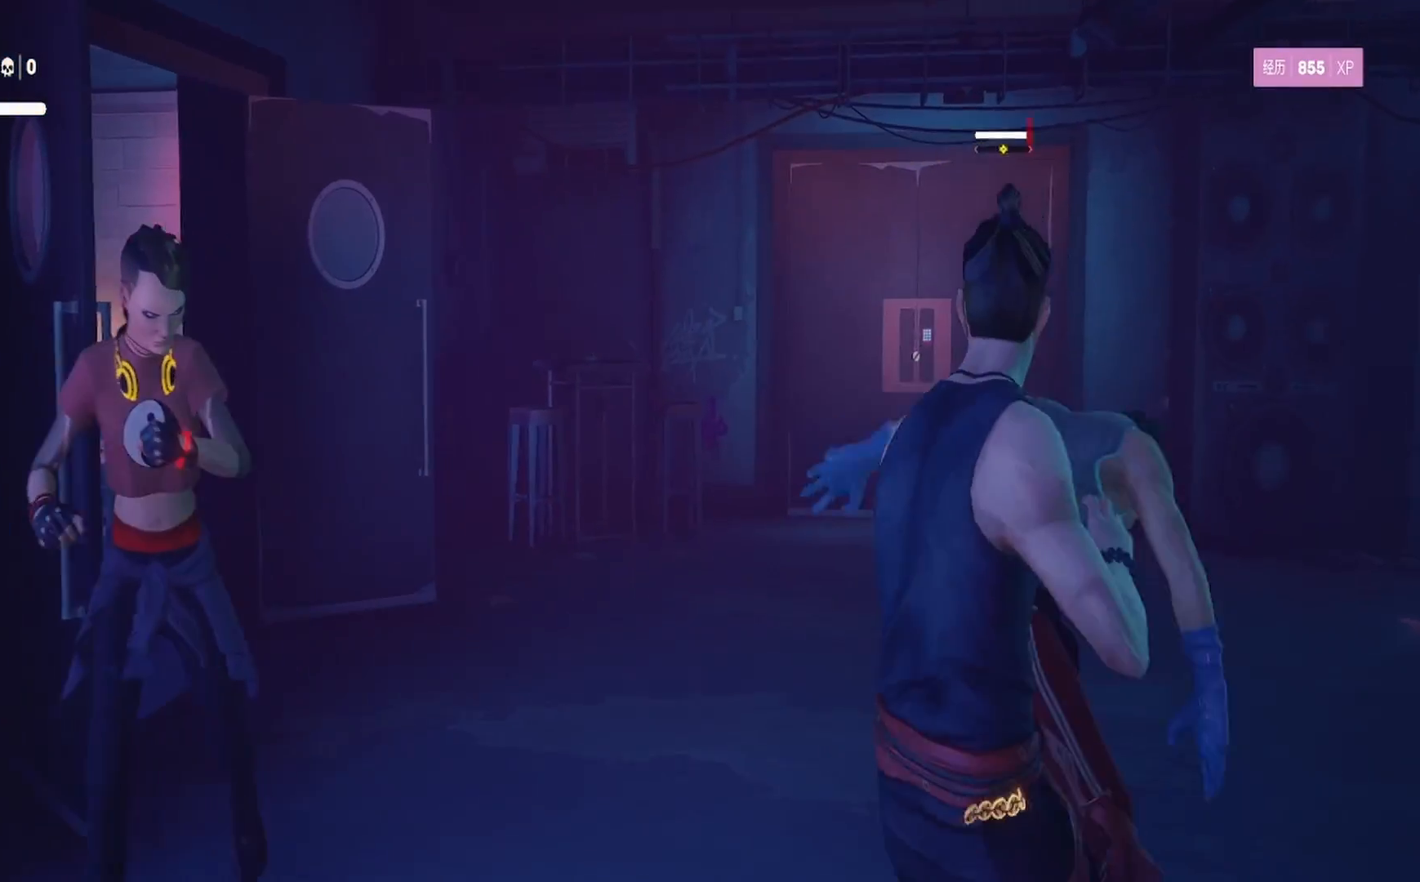
{"buttons": ["TRIANGLE"], "left_stick": "up-right", "right_stick": "center", "events": [[50, "TRIANGLE", "up"], [50, "left_stick", "up-right"], [100, "TRIANGLE", "down"], [233, "TRIANGLE", "up"], [283, "TRIANGLE", "down"], [400, "TRIANGLE", "up"], [450, "TRIANGLE", "down"]]}
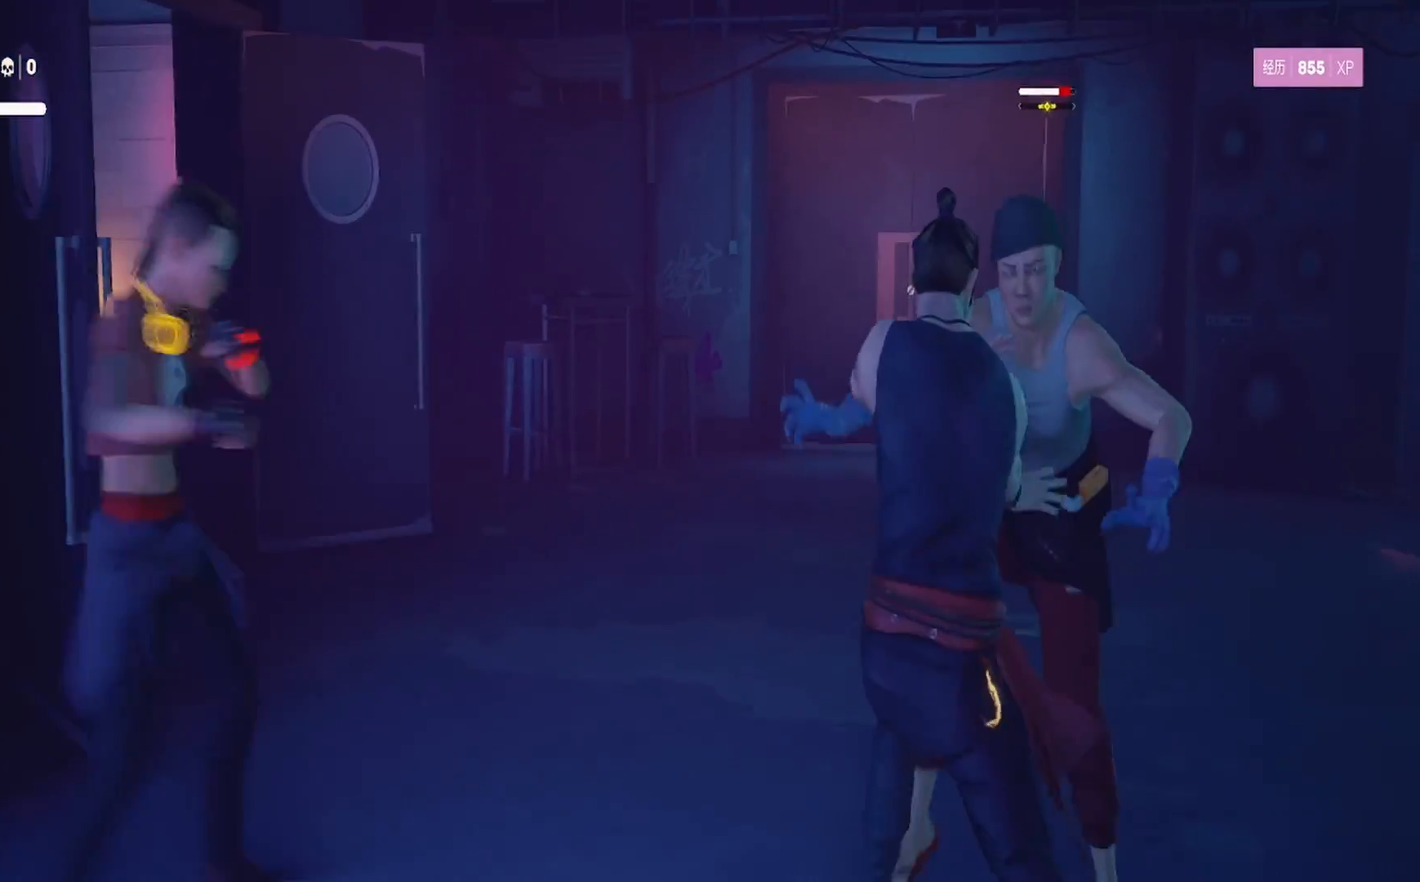
{"buttons": [], "left_stick": "center", "right_stick": "center", "events": [[67, "TRIANGLE", "up"], [133, "TRIANGLE", "down"], [250, "TRIANGLE", "up"], [300, "TRIANGLE", "down"], [383, "left_stick", "center"], [400, "TRIANGLE", "up"]]}
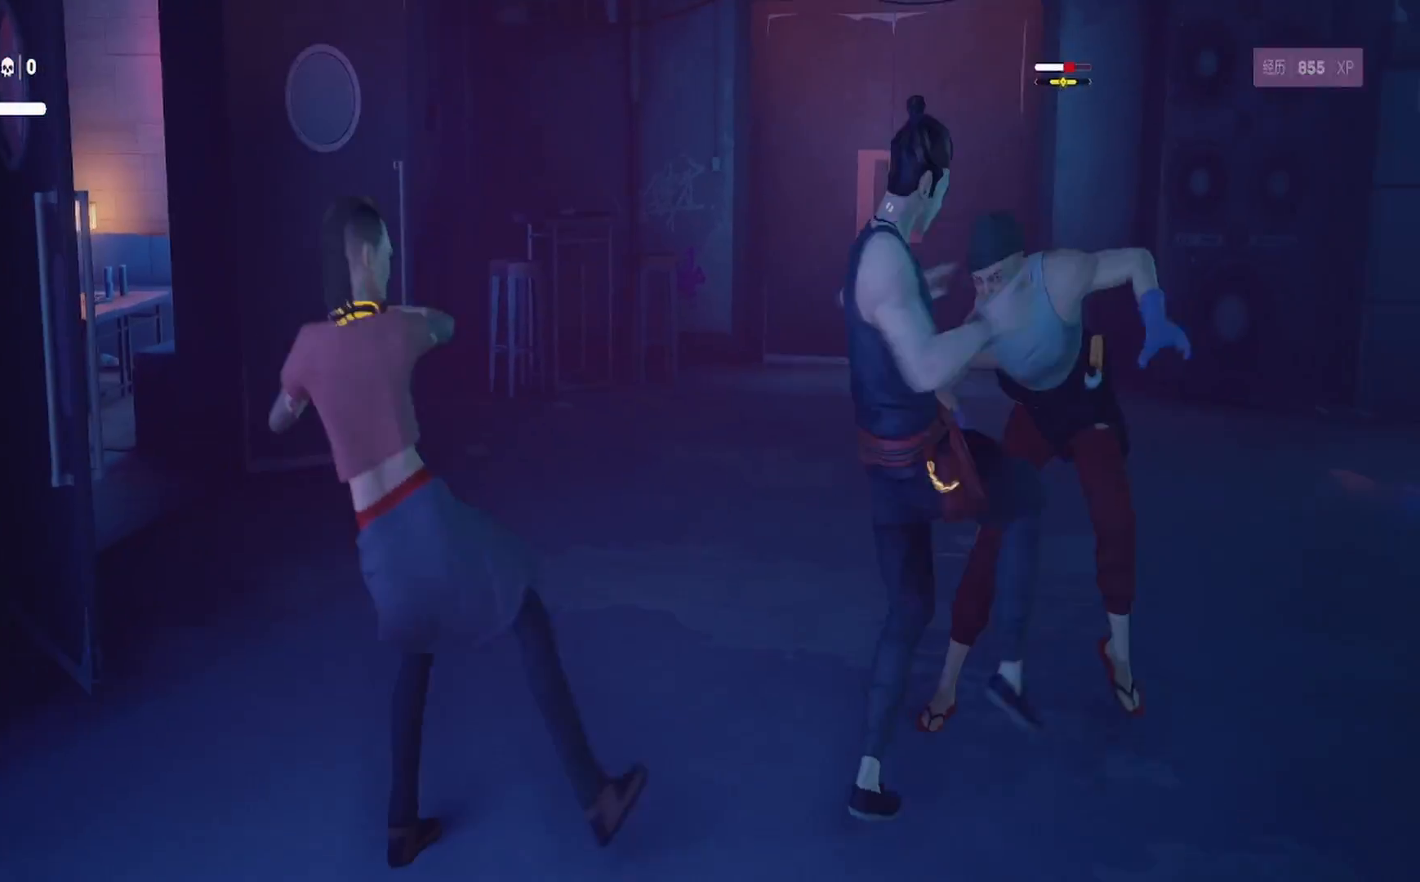
{"buttons": ["L1"], "left_stick": "center", "right_stick": "center", "events": [[17, "L1", "down"], [17, "TRIANGLE", "down"], [50, "TRIANGLE", "up"]]}
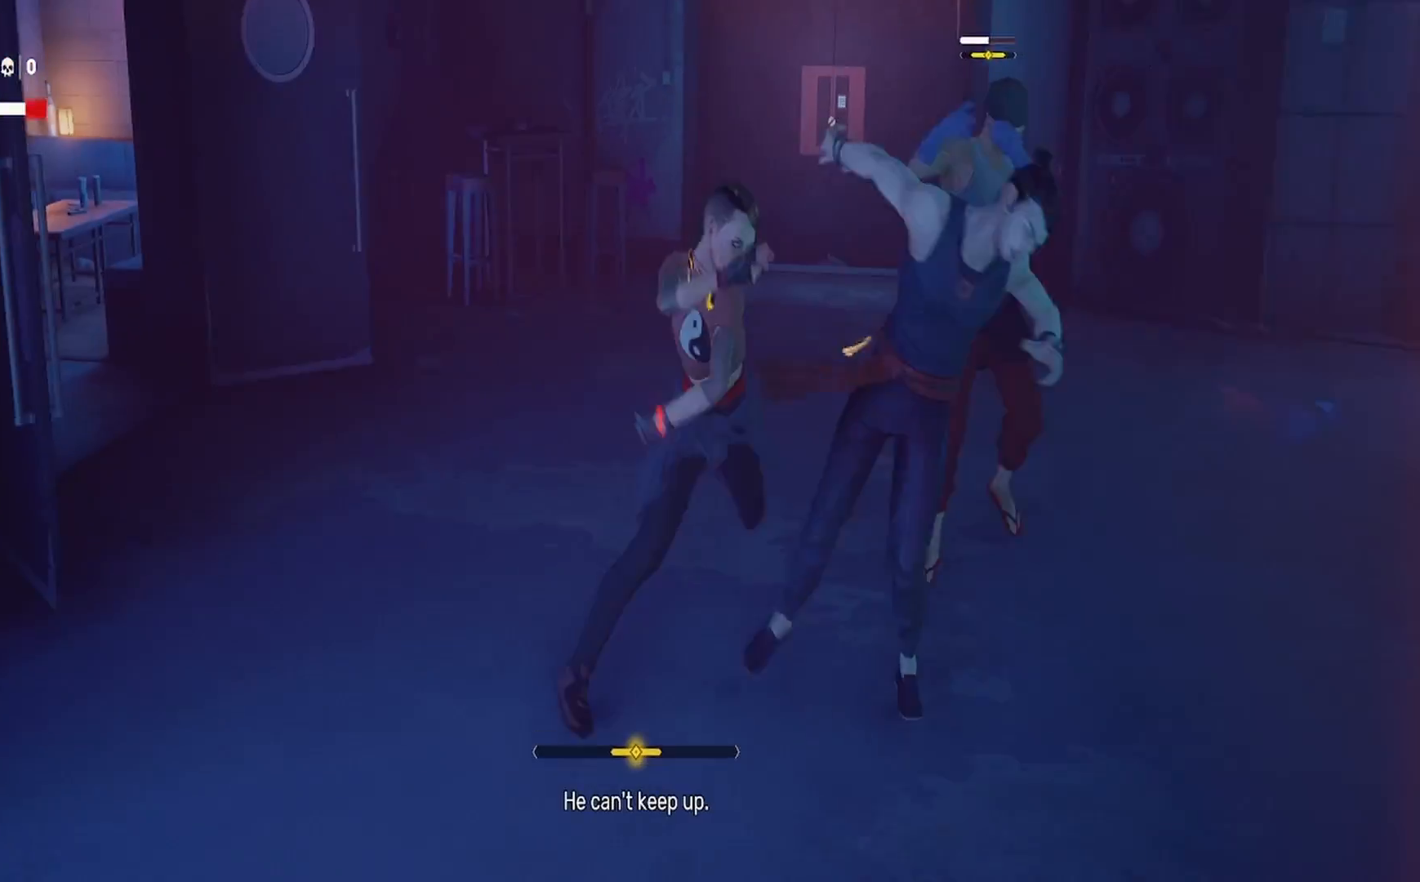
{"buttons": ["L1"], "left_stick": "center", "right_stick": "center", "events": [[67, "L1", "up"], [117, "L1", "down"], [183, "TRIANGLE", "down"], [250, "L1", "up"], [283, "L1", "down"], [300, "TRIANGLE", "up"]]}
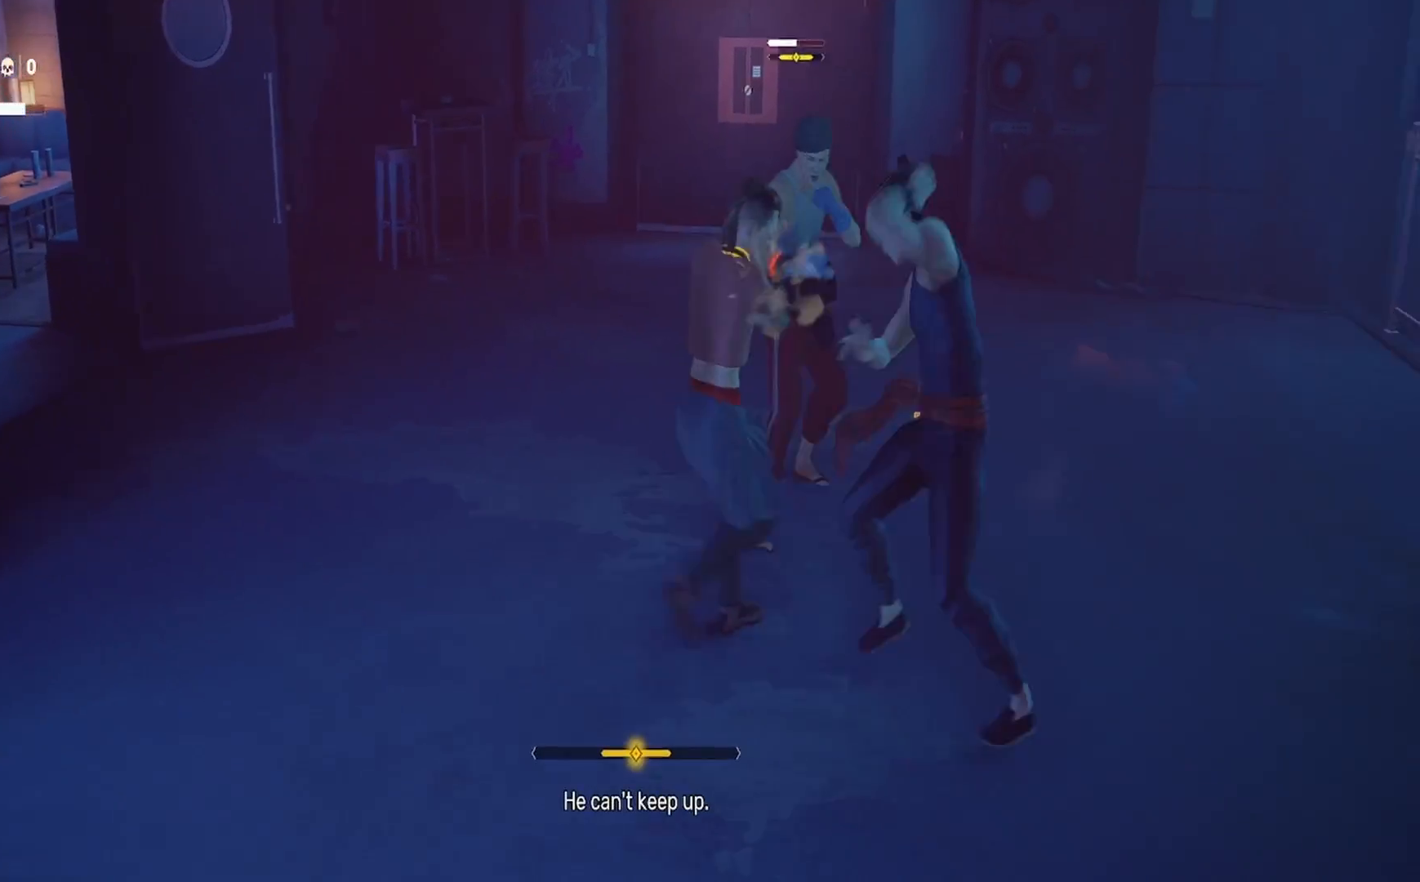
{"buttons": ["TRIANGLE"], "left_stick": "left", "right_stick": "center", "events": [[67, "TRIANGLE", "down"], [183, "L1", "up"], [183, "TRIANGLE", "up"], [233, "TRIANGLE", "down"], [350, "L1", "down"], [350, "TRIANGLE", "up"], [367, "left_stick", "up-left"], [417, "TRIANGLE", "down"], [433, "left_stick", "left"], [500, "L1", "up"]]}
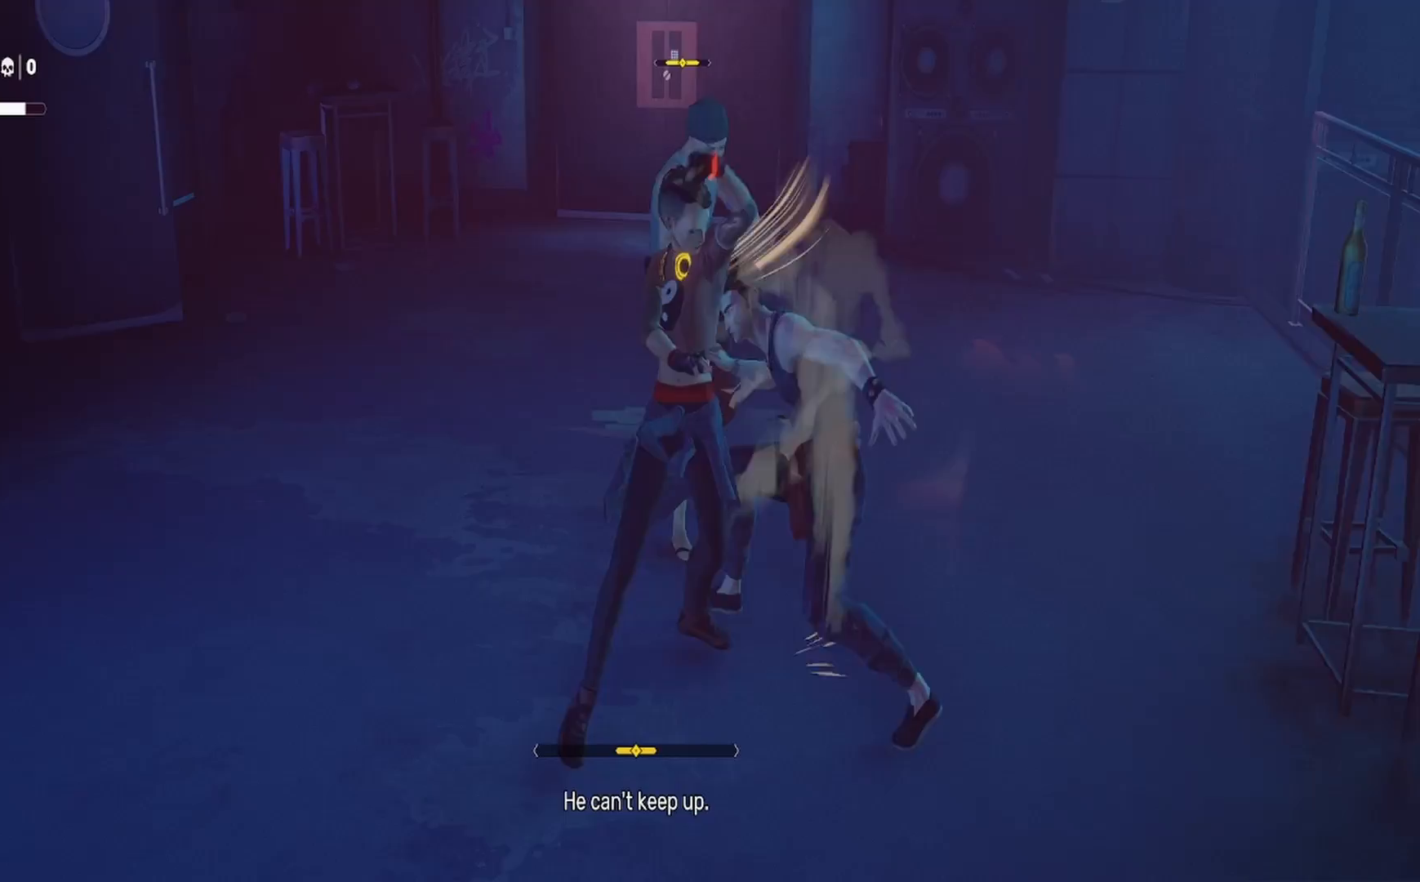
{"buttons": ["TRIANGLE"], "left_stick": "left", "right_stick": "center", "events": [[17, "L1", "down"], [217, "TRIANGLE", "up"], [267, "L1", "up"], [283, "TRIANGLE", "down"], [400, "TRIANGLE", "up"], [467, "TRIANGLE", "down"]]}
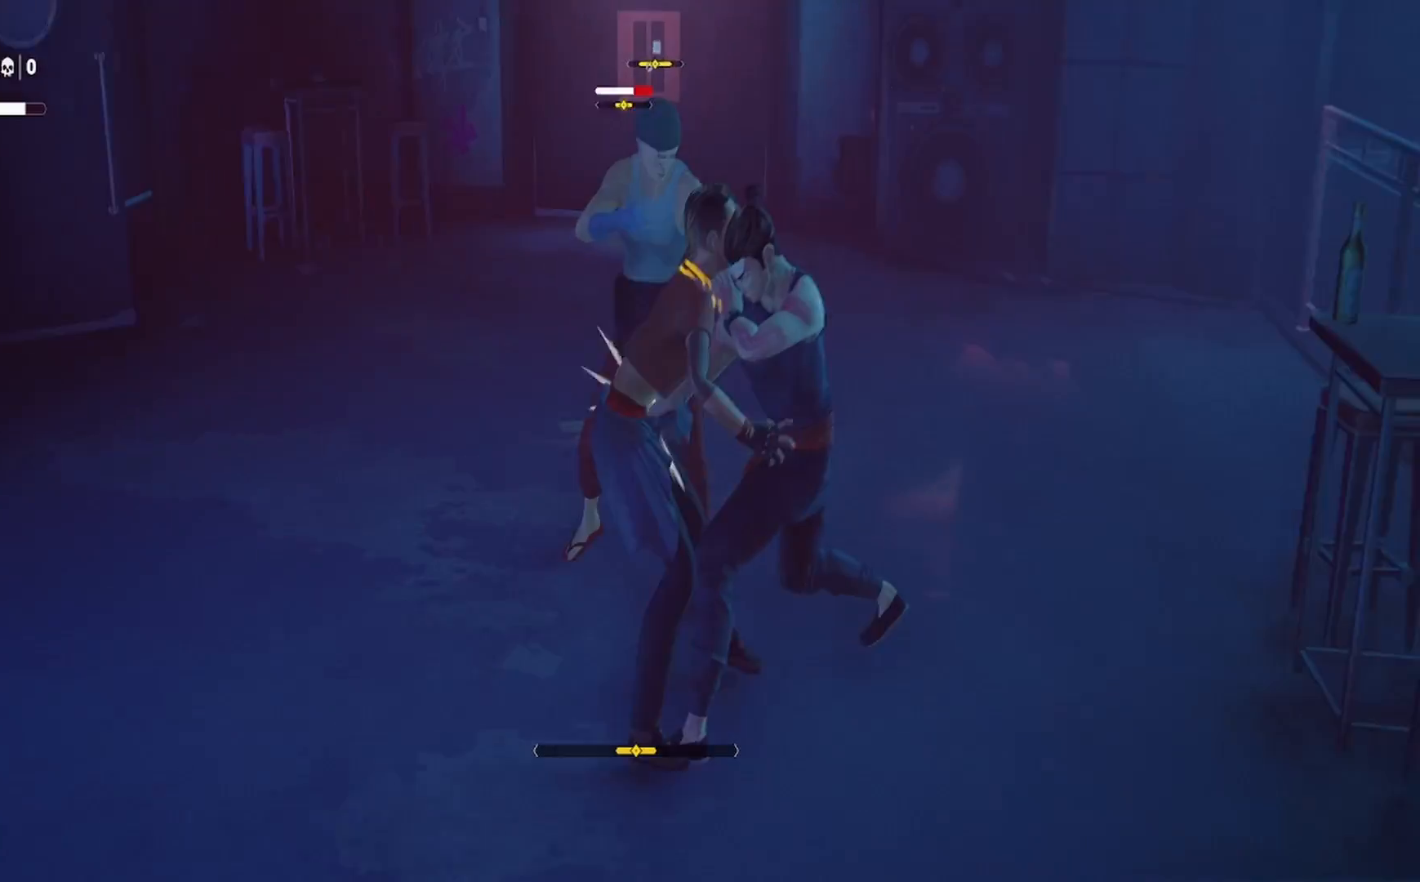
{"buttons": ["TRIANGLE"], "left_stick": "left", "right_stick": "center", "events": [[83, "TRIANGLE", "up"], [133, "TRIANGLE", "down"], [250, "TRIANGLE", "up"], [317, "TRIANGLE", "down"], [433, "TRIANGLE", "up"], [483, "TRIANGLE", "down"]]}
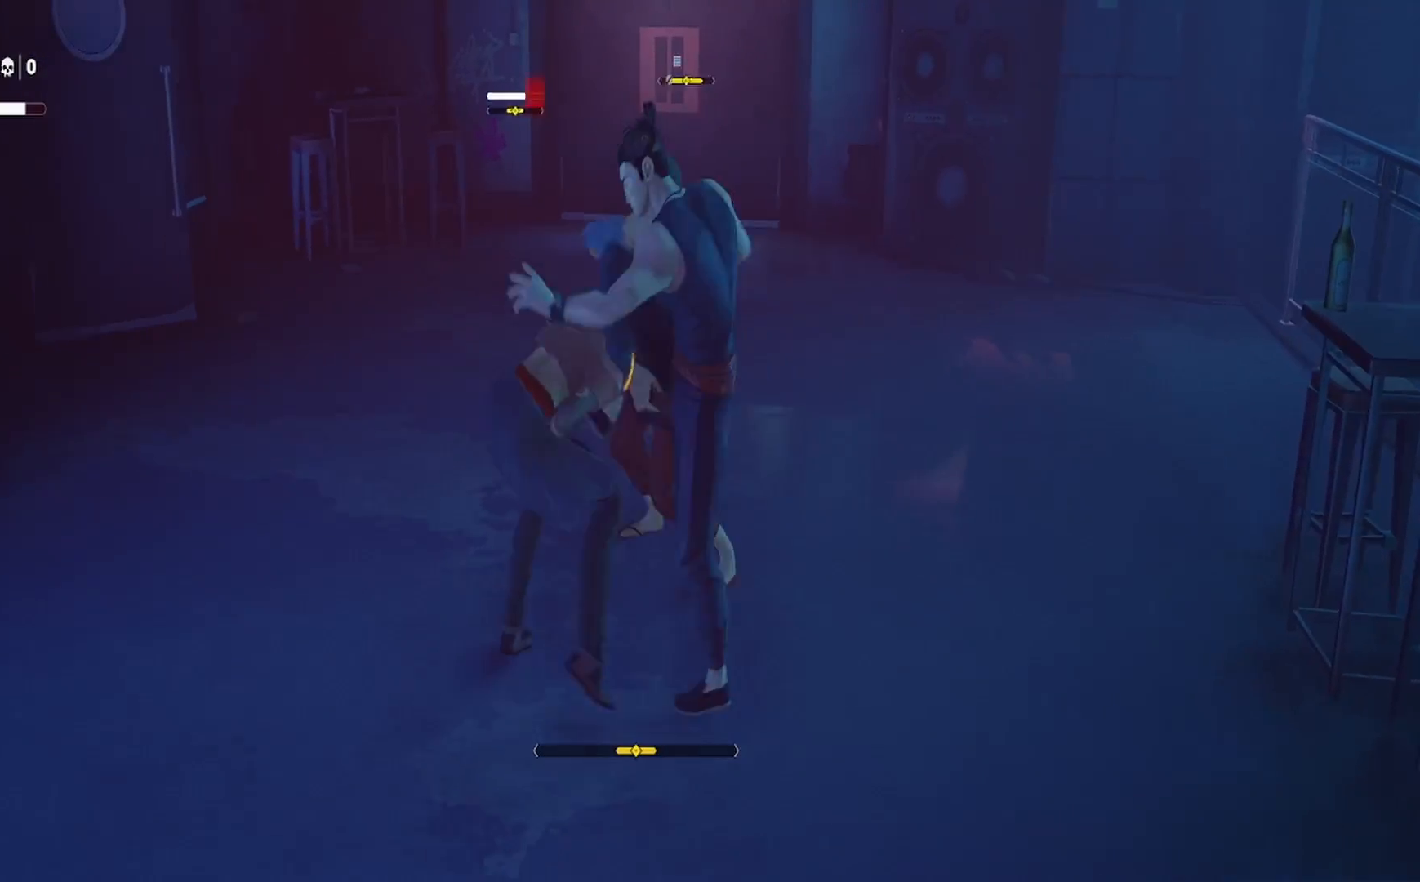
{"buttons": ["L1"], "left_stick": "up-left", "right_stick": "center", "events": [[100, "TRIANGLE", "up"], [167, "TRIANGLE", "down"], [283, "TRIANGLE", "up"], [350, "TRIANGLE", "down"], [367, "L1", "down"], [450, "TRIANGLE", "up"], [500, "left_stick", "up-left"]]}
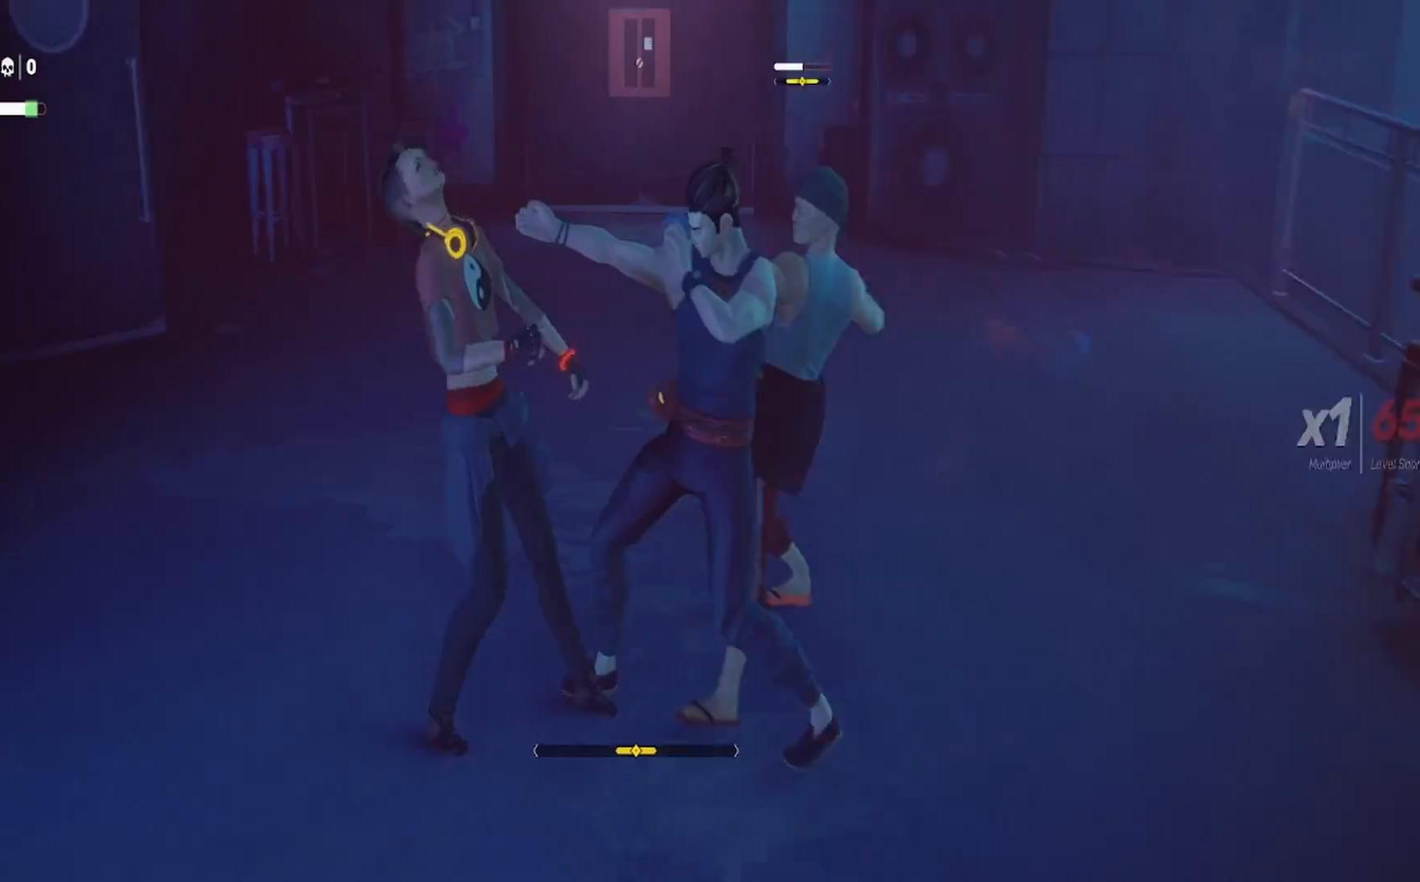
{"buttons": ["L1"], "left_stick": "up-left", "right_stick": "center", "events": [[233, "L1", "up"], [283, "L1", "down"]]}
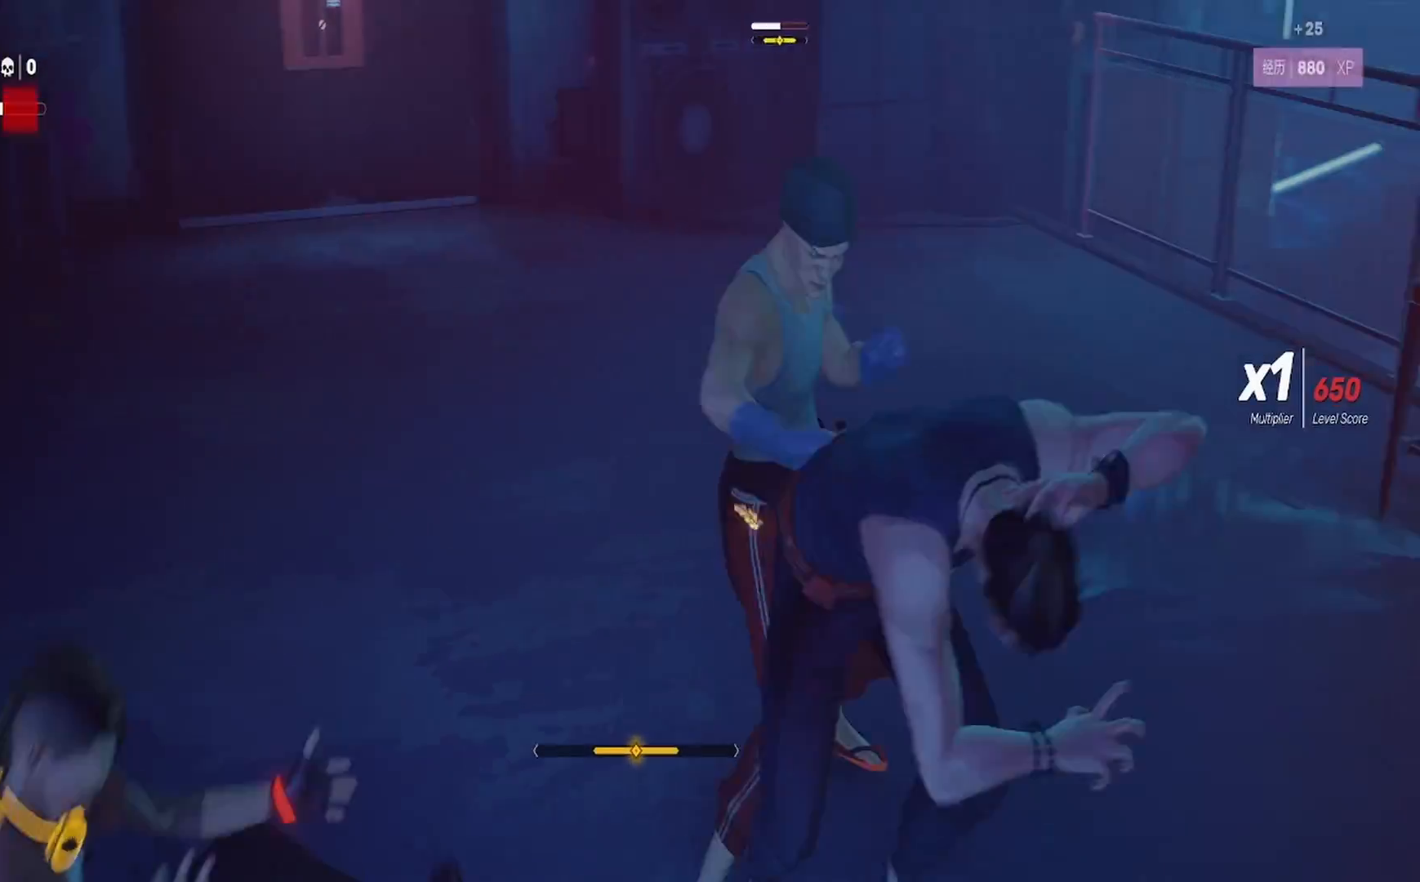
{"buttons": ["TRIANGLE", "L1"], "left_stick": "up-left", "right_stick": "center", "events": [[33, "L1", "up"], [117, "L1", "down"], [450, "TRIANGLE", "down"]]}
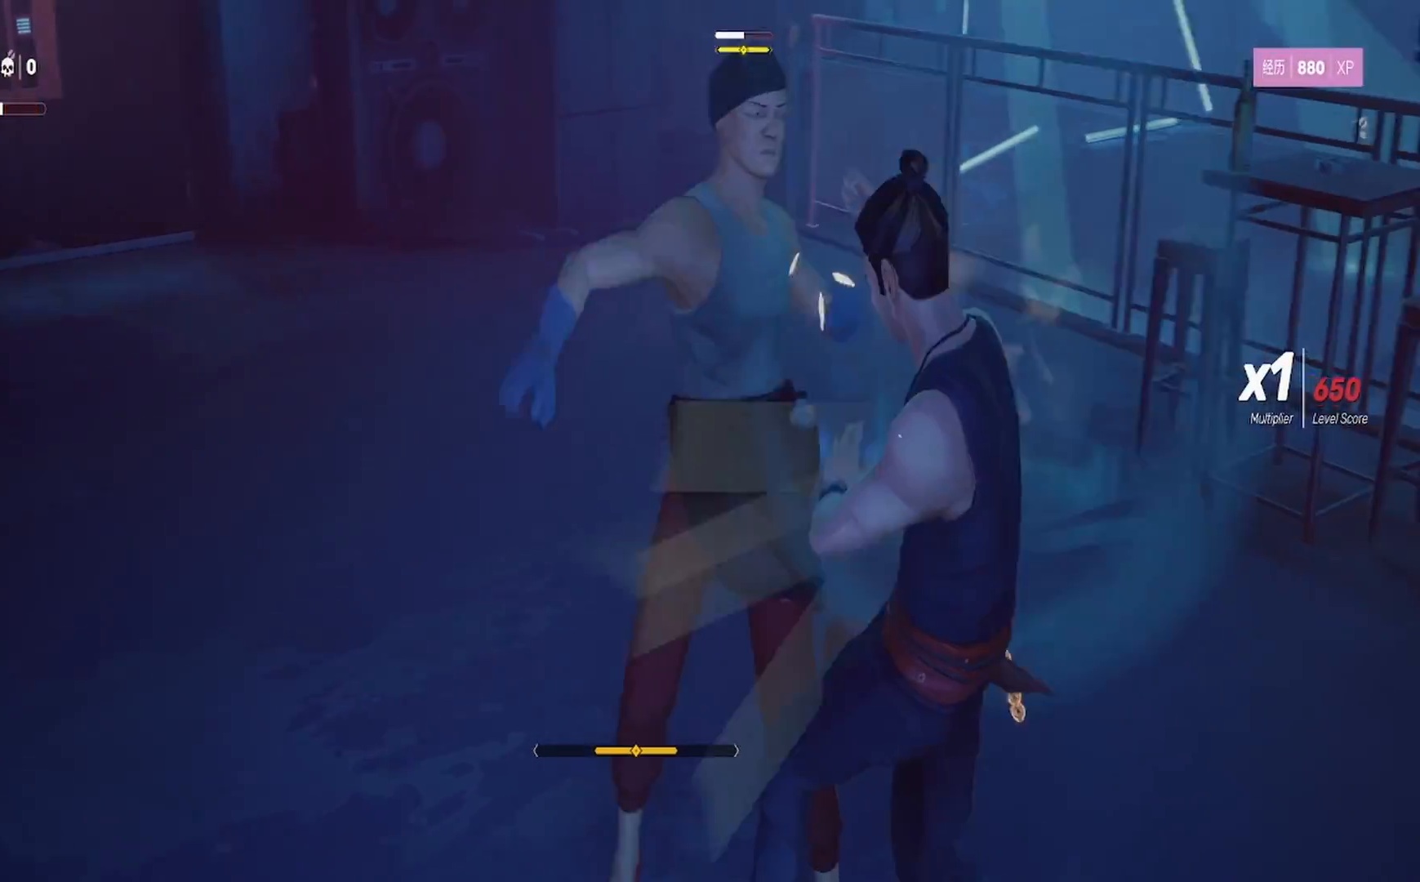
{"buttons": ["TRIANGLE"], "left_stick": "center", "right_stick": "center", "events": [[17, "L1", "up"], [67, "TRIANGLE", "up"], [117, "TRIANGLE", "down"], [167, "left_stick", "center"], [250, "TRIANGLE", "up"], [300, "TRIANGLE", "down"], [417, "TRIANGLE", "up"], [483, "TRIANGLE", "down"]]}
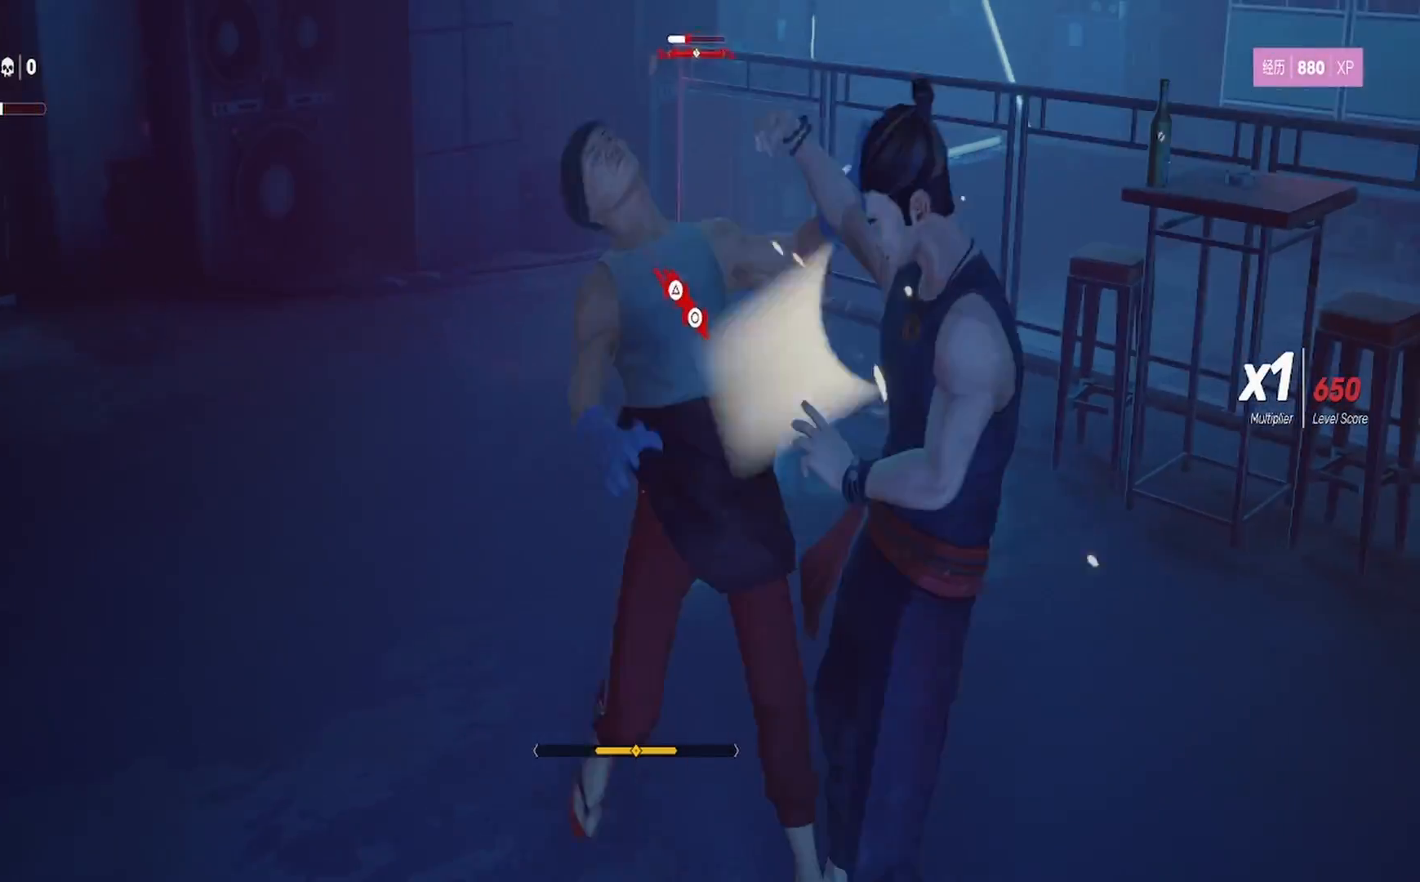
{"buttons": ["CIRCLE", "TRIANGLE"], "left_stick": "center", "right_stick": "center", "events": [[100, "TRIANGLE", "up"], [167, "TRIANGLE", "down"], [233, "TRIANGLE", "up"], [283, "TRIANGLE", "down"], [300, "CIRCLE", "down"], [433, "TRIANGLE", "up"], [450, "CIRCLE", "up"], [500, "CIRCLE", "down"], [500, "TRIANGLE", "down"]]}
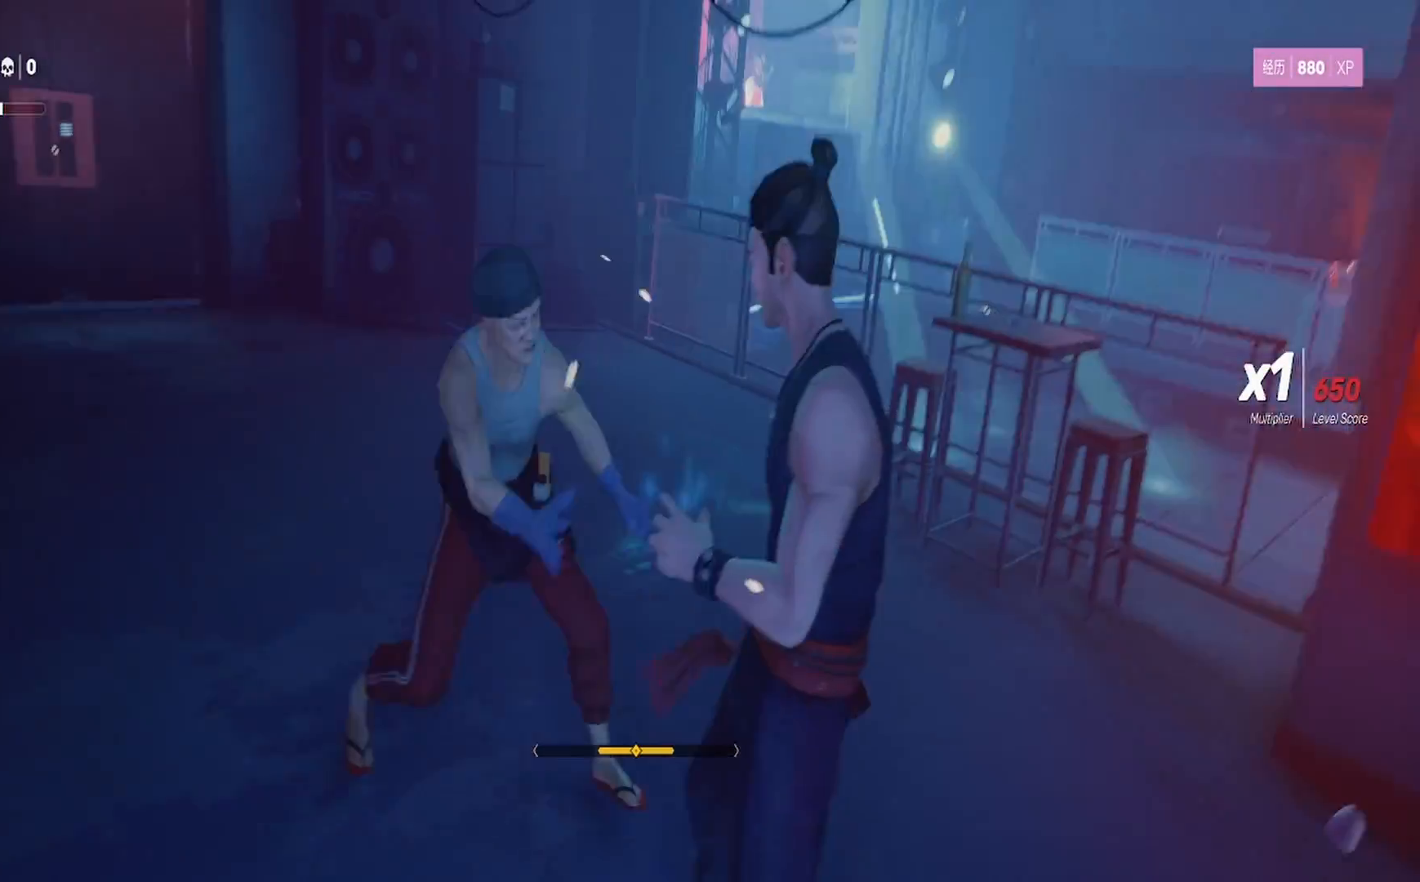
{"buttons": [], "left_stick": "center", "right_stick": "left", "events": [[117, "CIRCLE", "up"], [117, "TRIANGLE", "up"], [483, "right_stick", "left"]]}